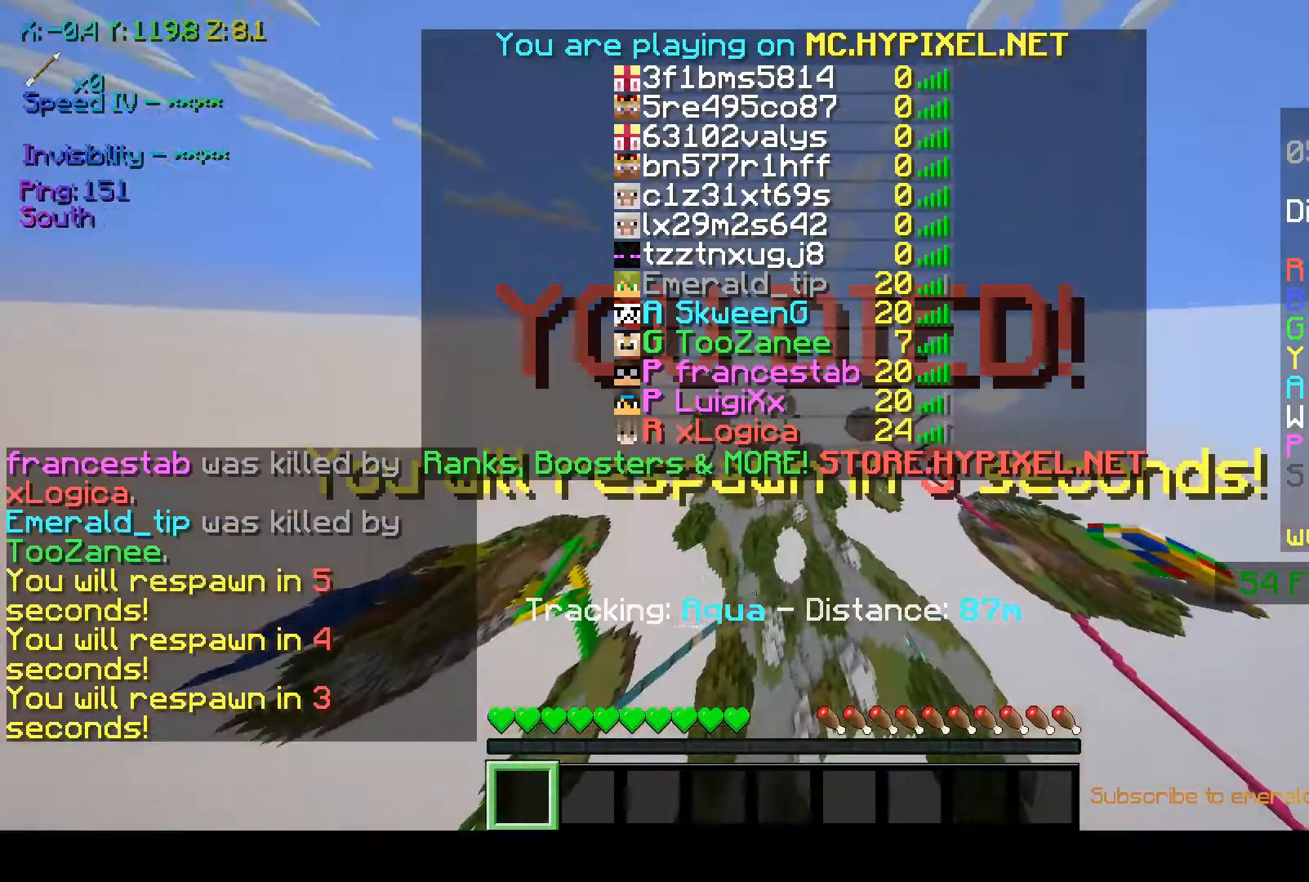
Gameplay with keyboard and mouse; each line is a JSON object with the keys and mouse buttons held at the frame after it. "events" lists presses ("down") and releases ("up") of "a", "d", "s", "space", "w", "mouse_left" and "mouse_right" between this image and that frame as [ms after this image, input, new state], when the widget could be followed in between. "mouse_left", "mouse_right" = the "left", "right" buttons of the "mouse" list. No other keys are recorded. Fast repeated clicks can show as one long hold. Mouse movement is not recorded.
{"keys": [], "mouse": [], "events": []}
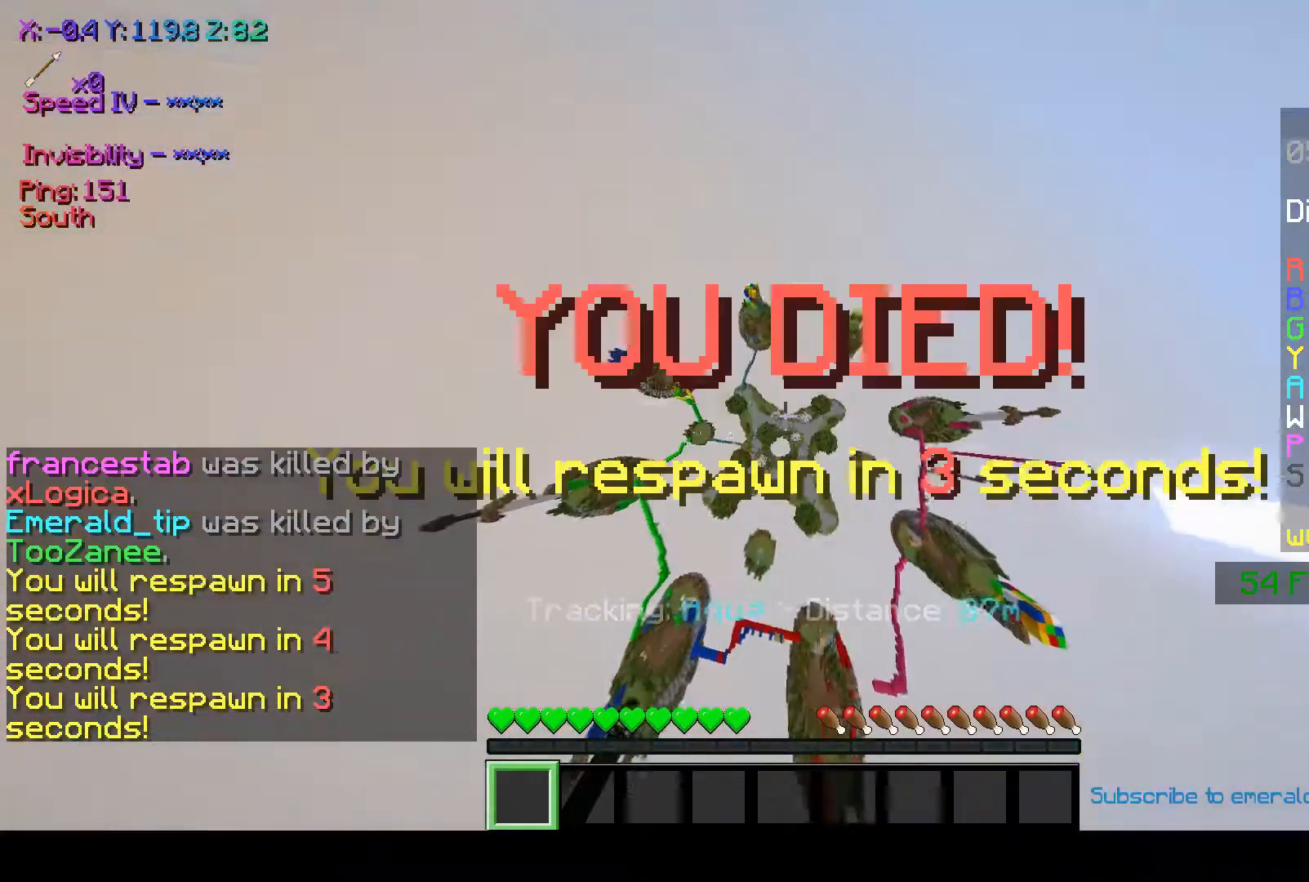
{"keys": ["w"], "mouse": ["left"], "events": [[333, "mouse_left", "down"], [367, "w", "down"]]}
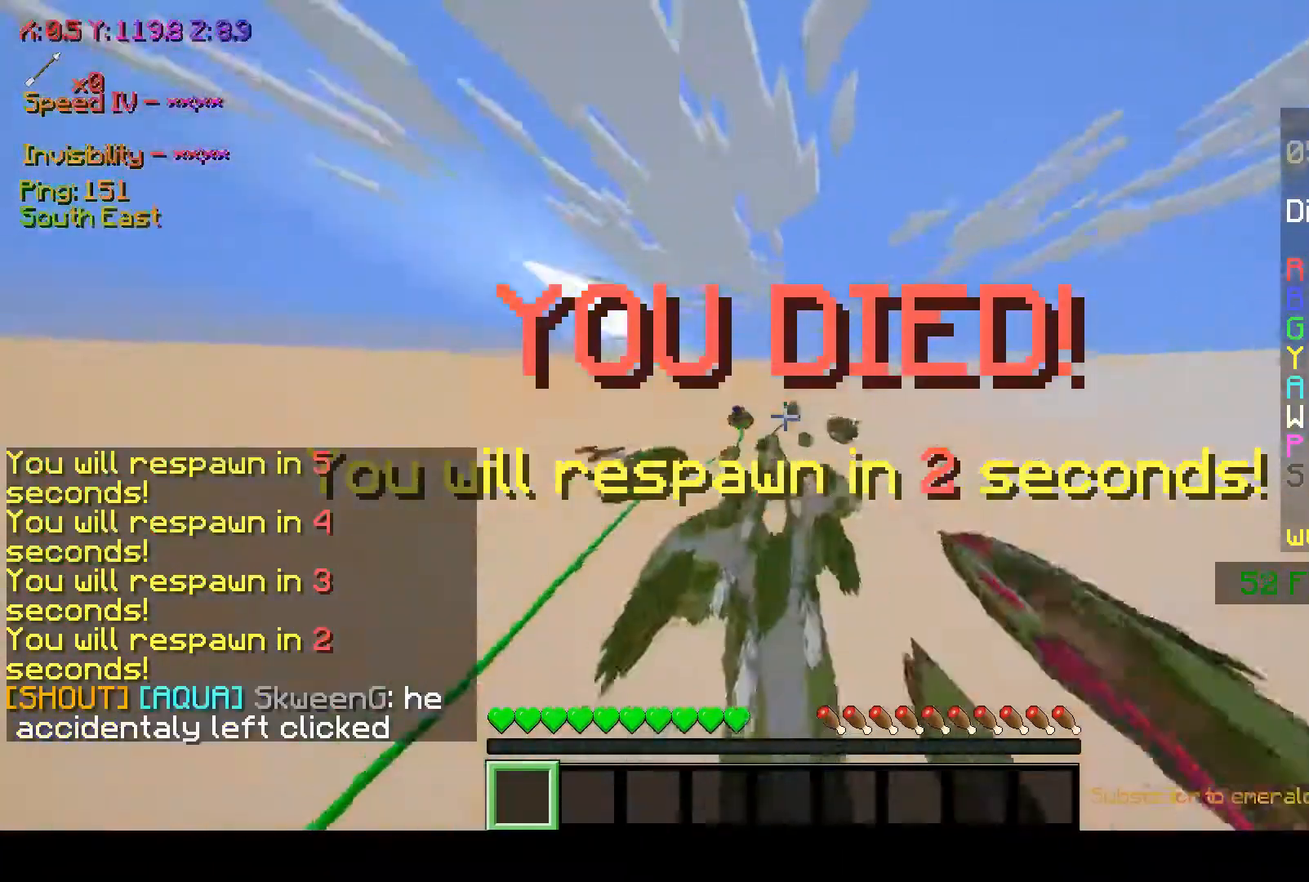
{"keys": [], "mouse": [], "events": [[33, "mouse_left", "up"], [167, "w", "up"], [233, "mouse_left", "down"], [317, "mouse_left", "up"], [383, "mouse_left", "down"], [467, "mouse_left", "up"]]}
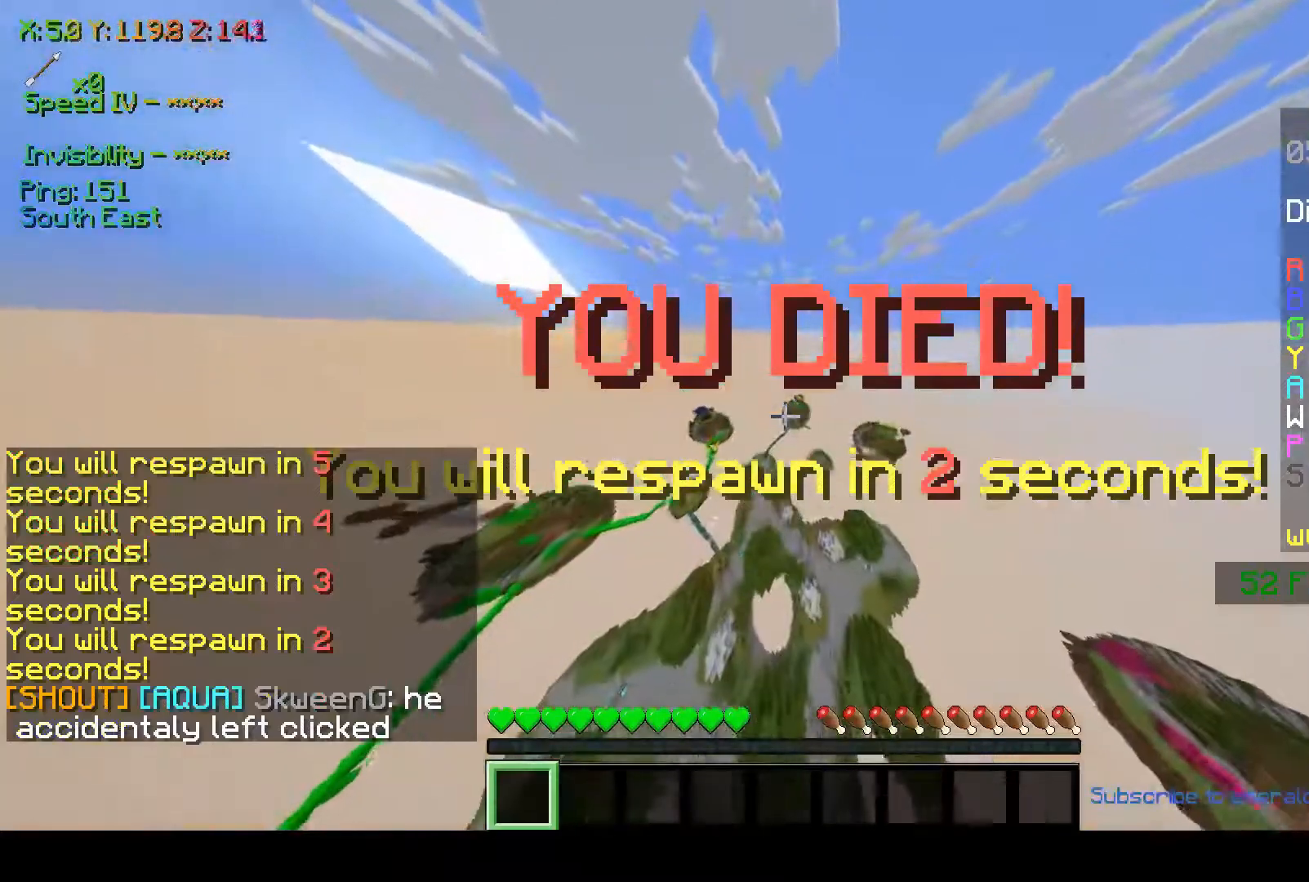
{"keys": [], "mouse": [], "events": [[33, "mouse_left", "down"], [133, "mouse_left", "up"], [217, "mouse_left", "down"], [333, "mouse_left", "up"], [383, "mouse_left", "down"], [483, "mouse_left", "up"]]}
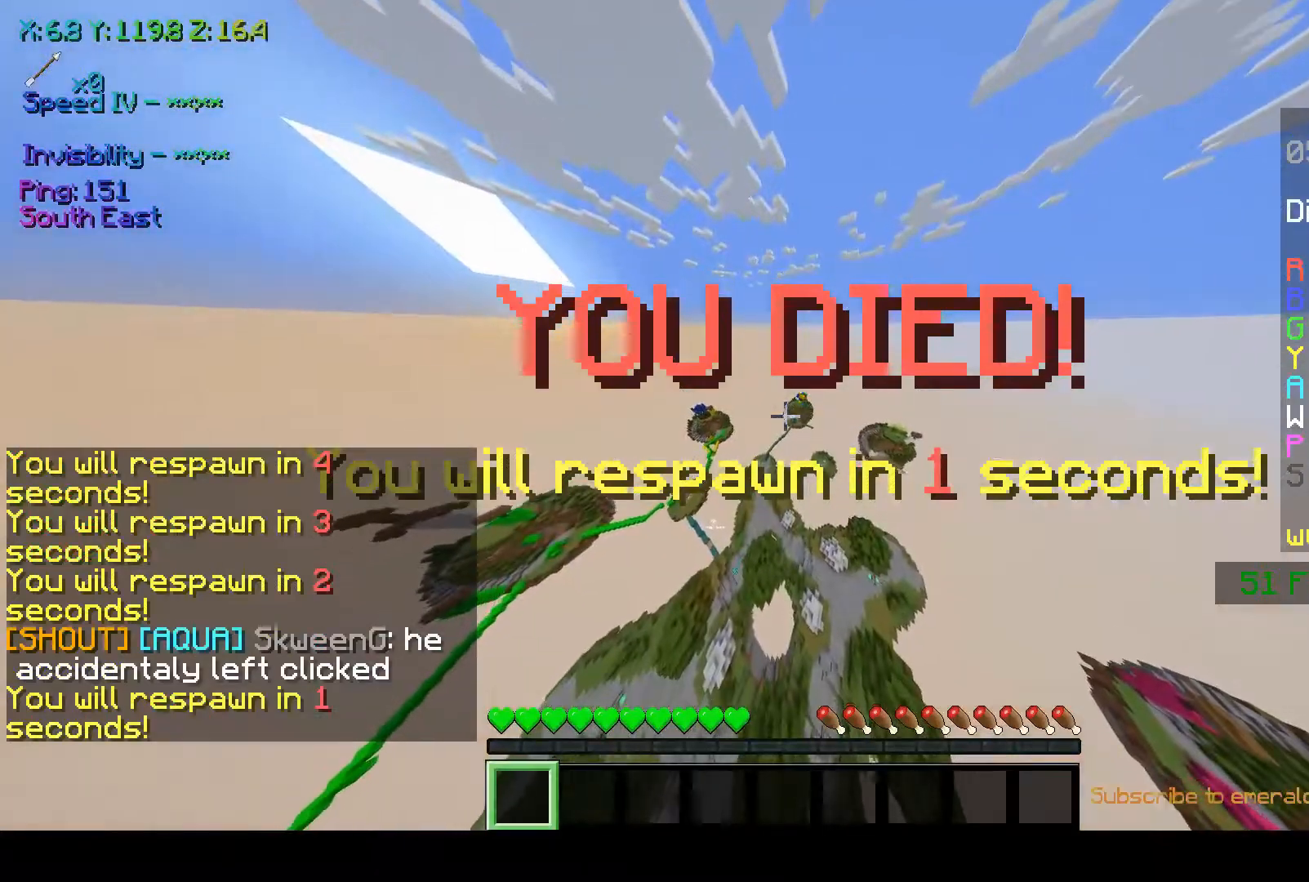
{"keys": ["w"], "mouse": [], "events": [[33, "mouse_left", "down"], [167, "mouse_left", "up"], [217, "mouse_left", "down"], [283, "w", "down"], [317, "mouse_left", "up"], [367, "mouse_left", "down"], [483, "mouse_left", "up"]]}
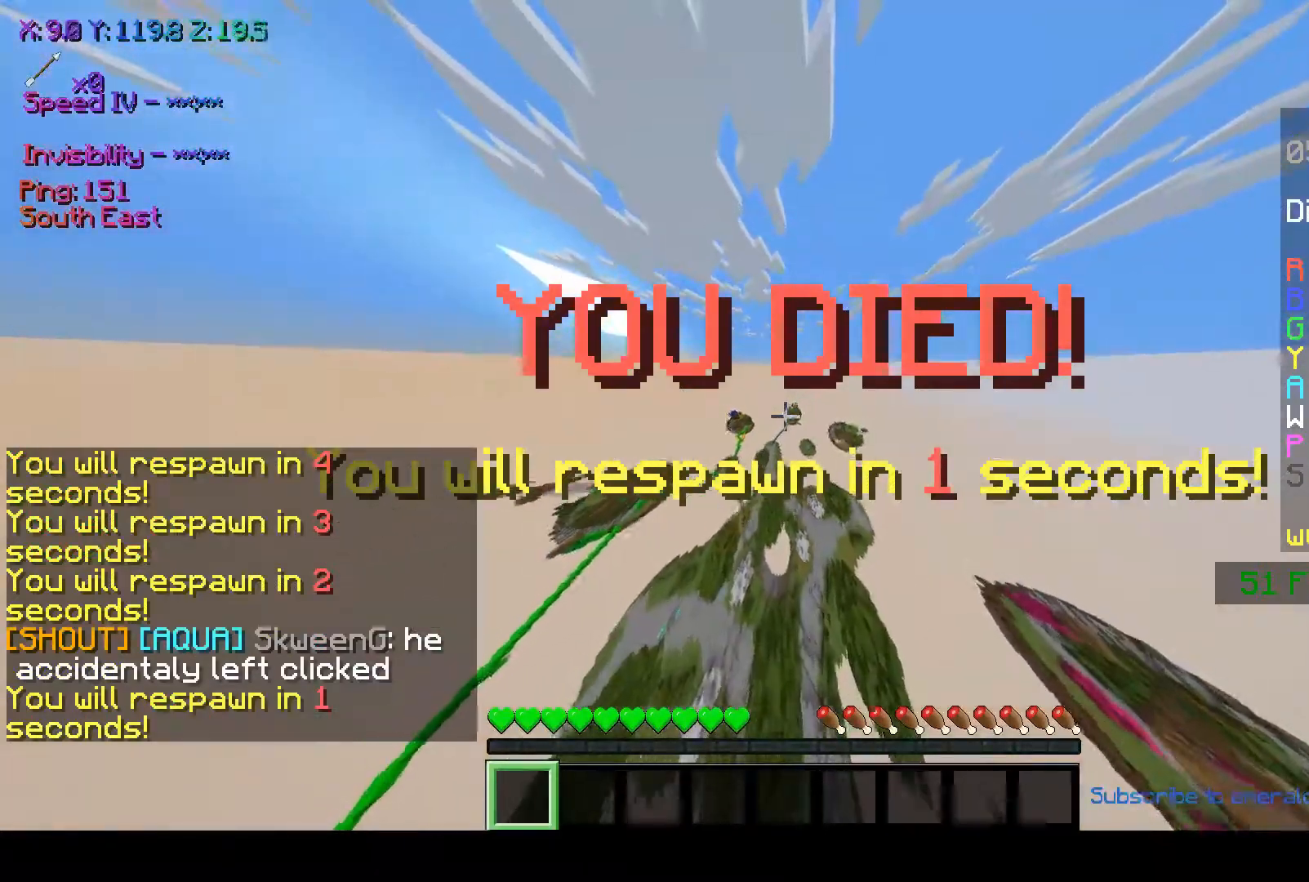
{"keys": ["w"], "mouse": [], "events": [[83, "mouse_left", "down"], [167, "mouse_left", "up"], [267, "mouse_left", "down"], [333, "mouse_left", "up"]]}
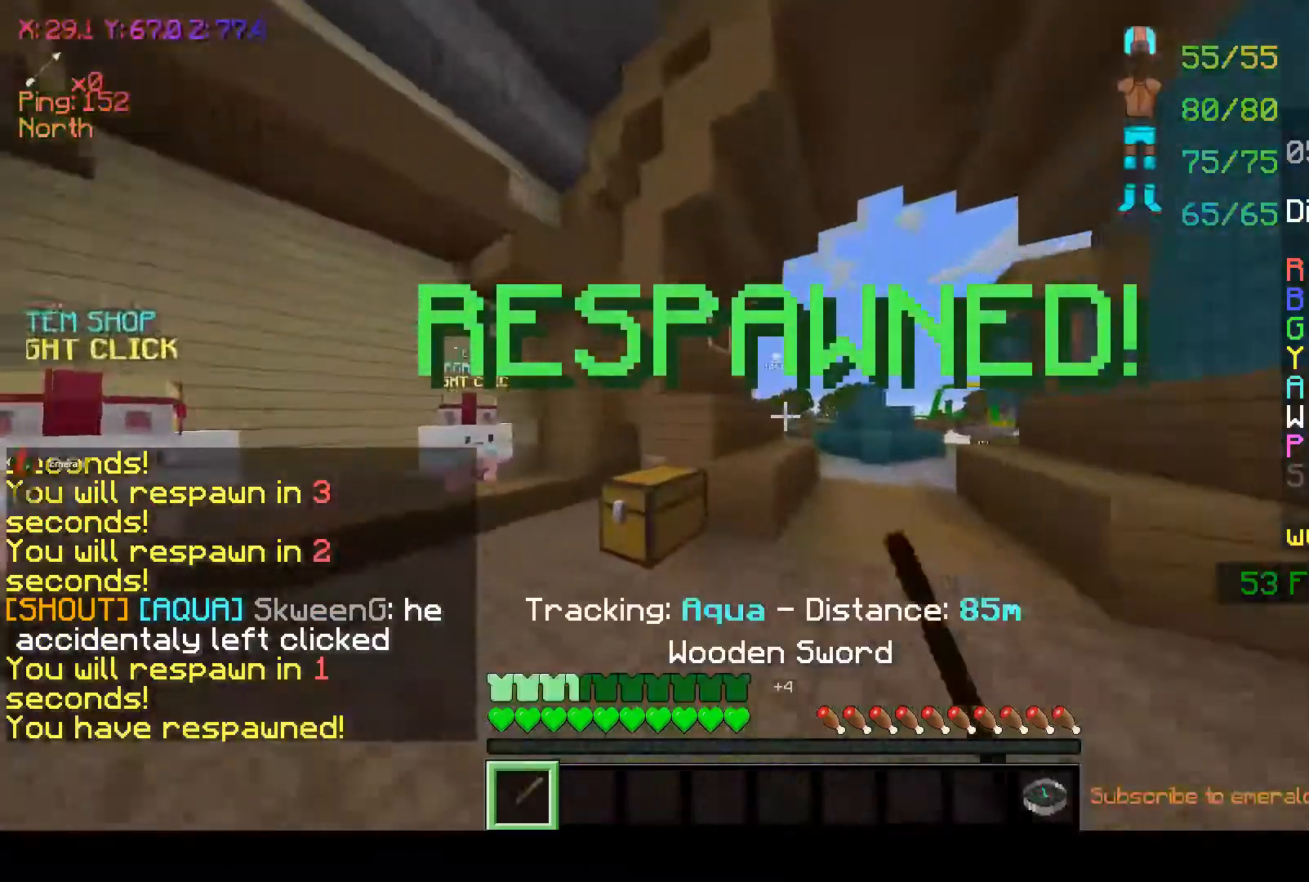
{"keys": ["w"], "mouse": ["left"], "events": [[233, "space", "down"], [333, "mouse_left", "down"], [383, "space", "up"], [417, "mouse_left", "up"], [483, "mouse_left", "down"]]}
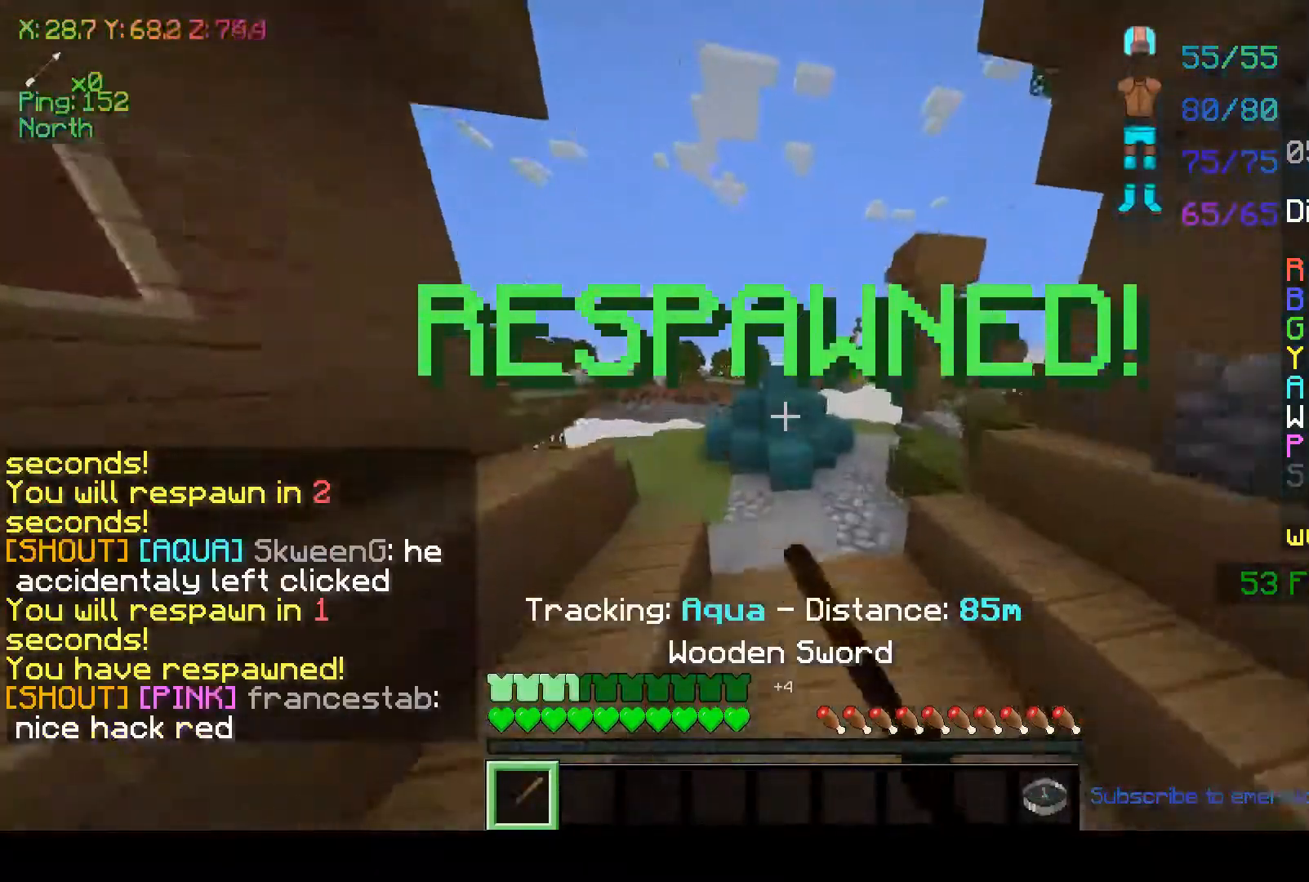
{"keys": ["w"], "mouse": [], "events": [[33, "mouse_left", "up"], [367, "mouse_left", "down"], [483, "mouse_left", "up"]]}
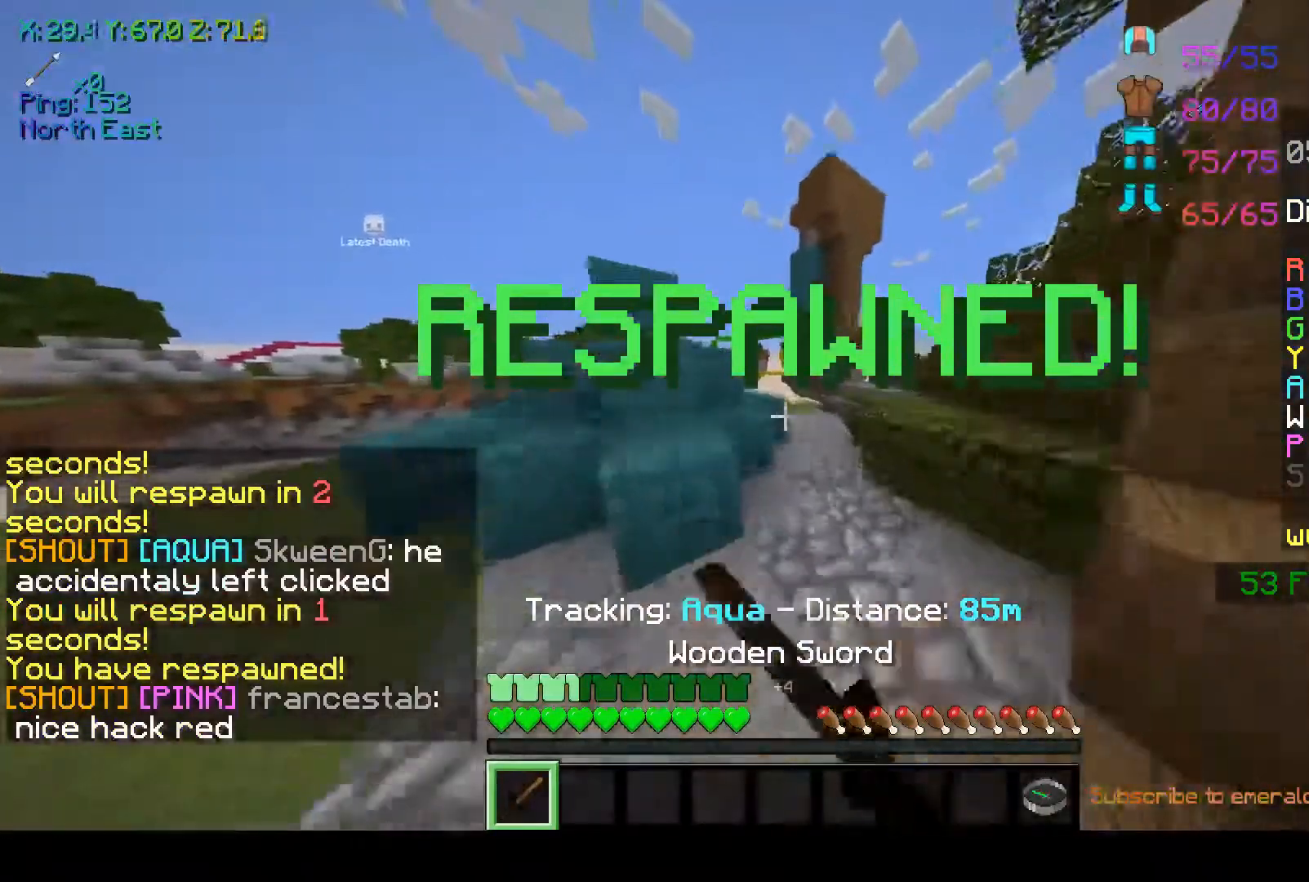
{"keys": ["w"], "mouse": [], "events": [[67, "mouse_left", "down"], [133, "mouse_left", "up"], [183, "space", "down"], [367, "space", "up"]]}
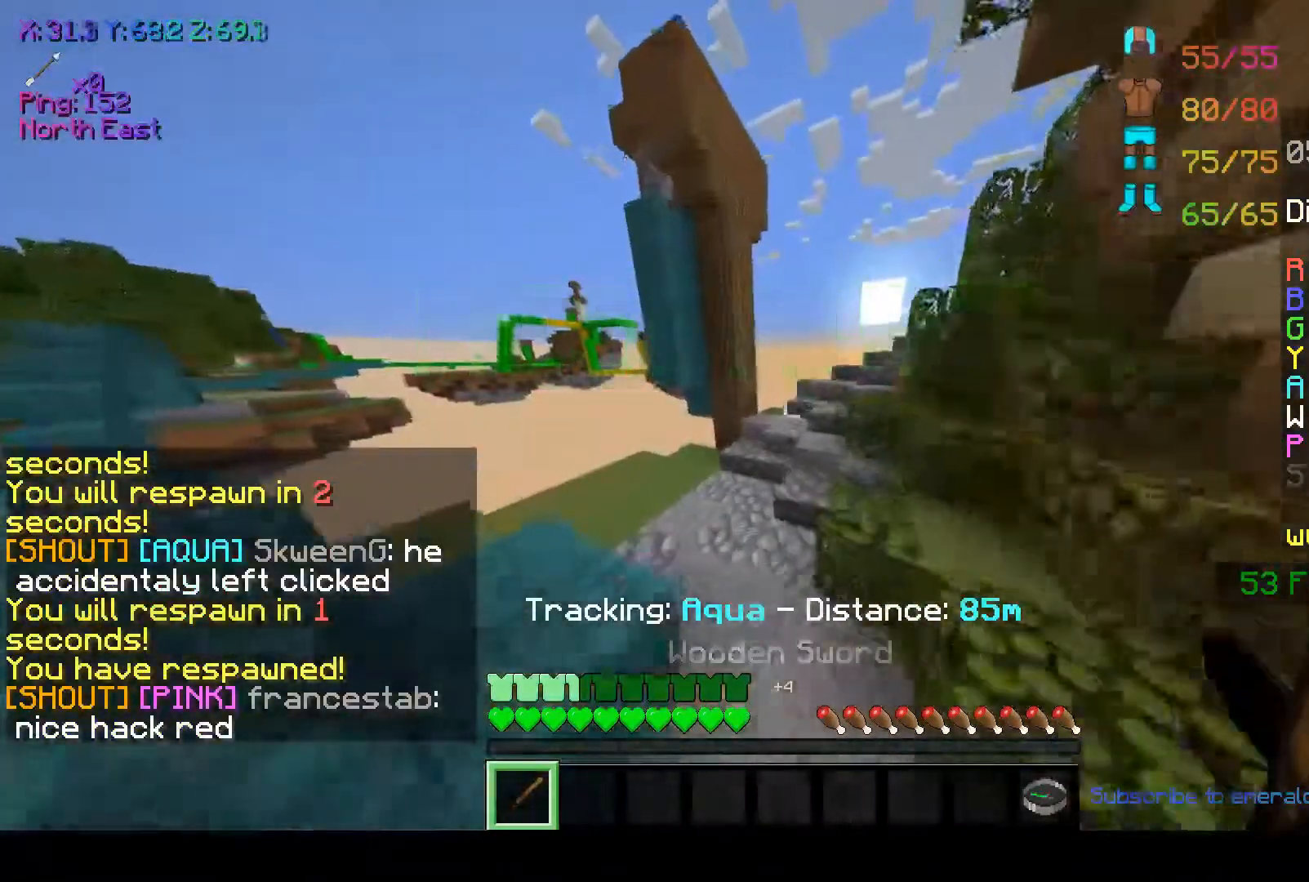
{"keys": ["space", "w"], "mouse": [], "events": [[183, "space", "down"]]}
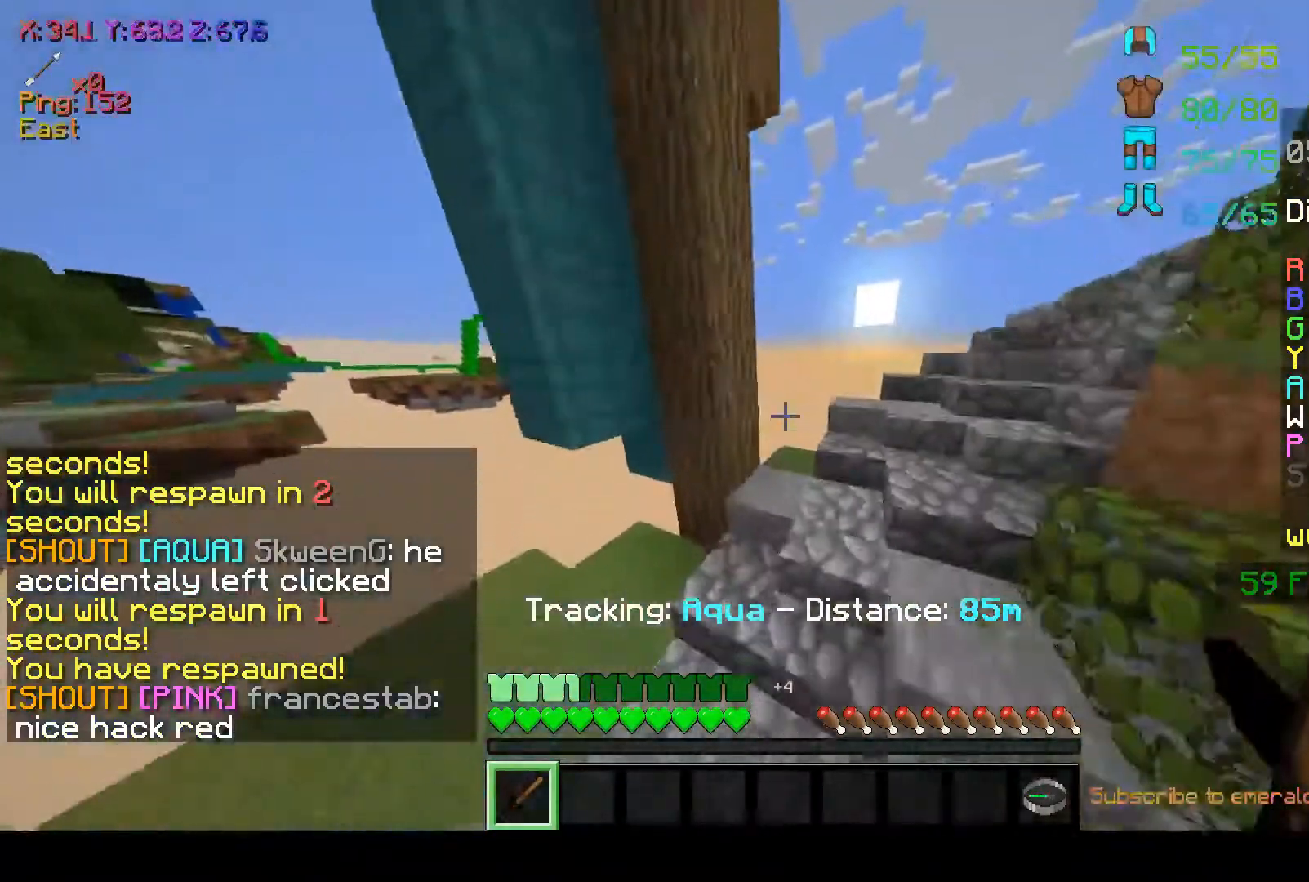
{"keys": ["w"], "mouse": [], "events": [[67, "space", "up"], [133, "w", "up"], [183, "w", "down"]]}
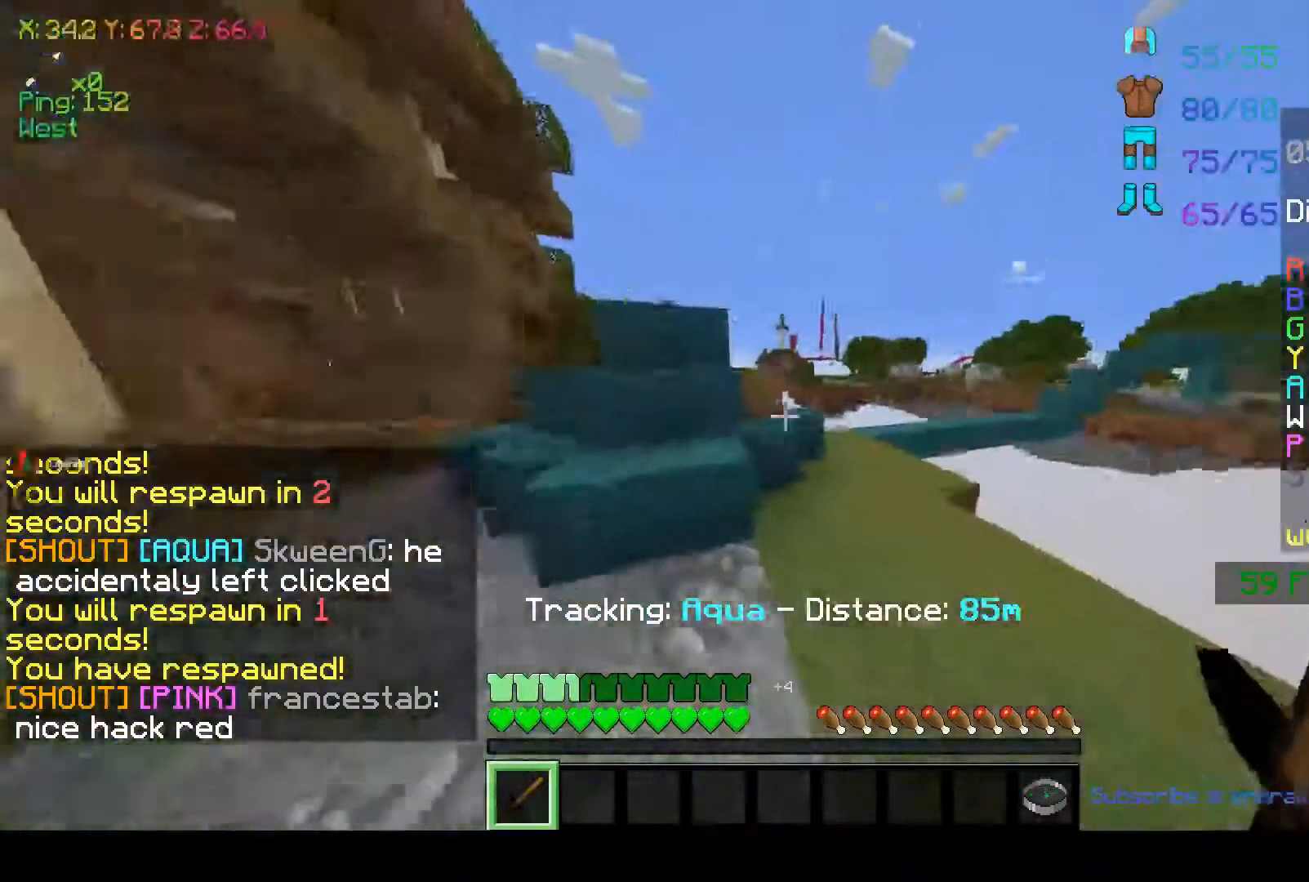
{"keys": ["w"], "mouse": [], "events": [[133, "space", "down"], [433, "space", "up"]]}
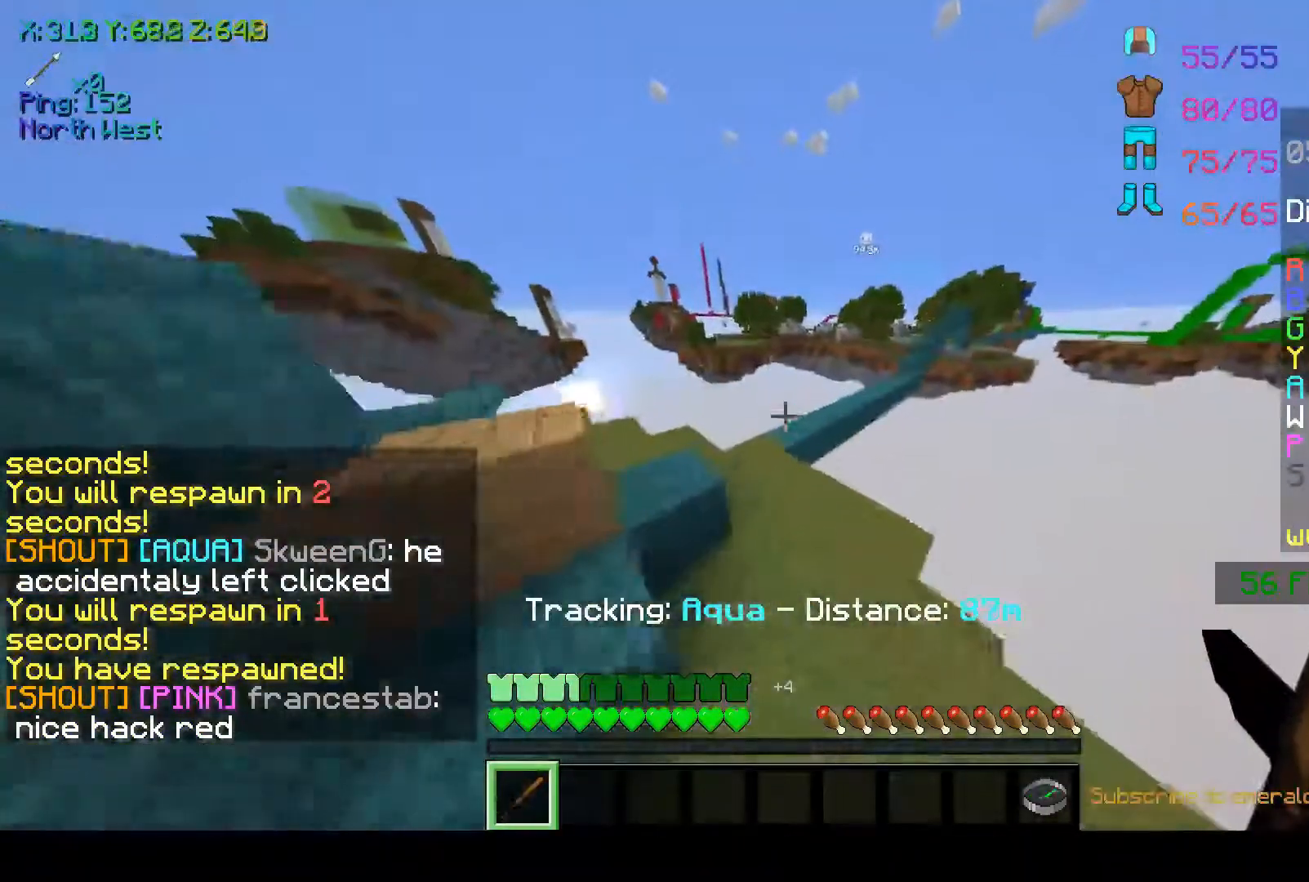
{"keys": ["w"], "mouse": [], "events": []}
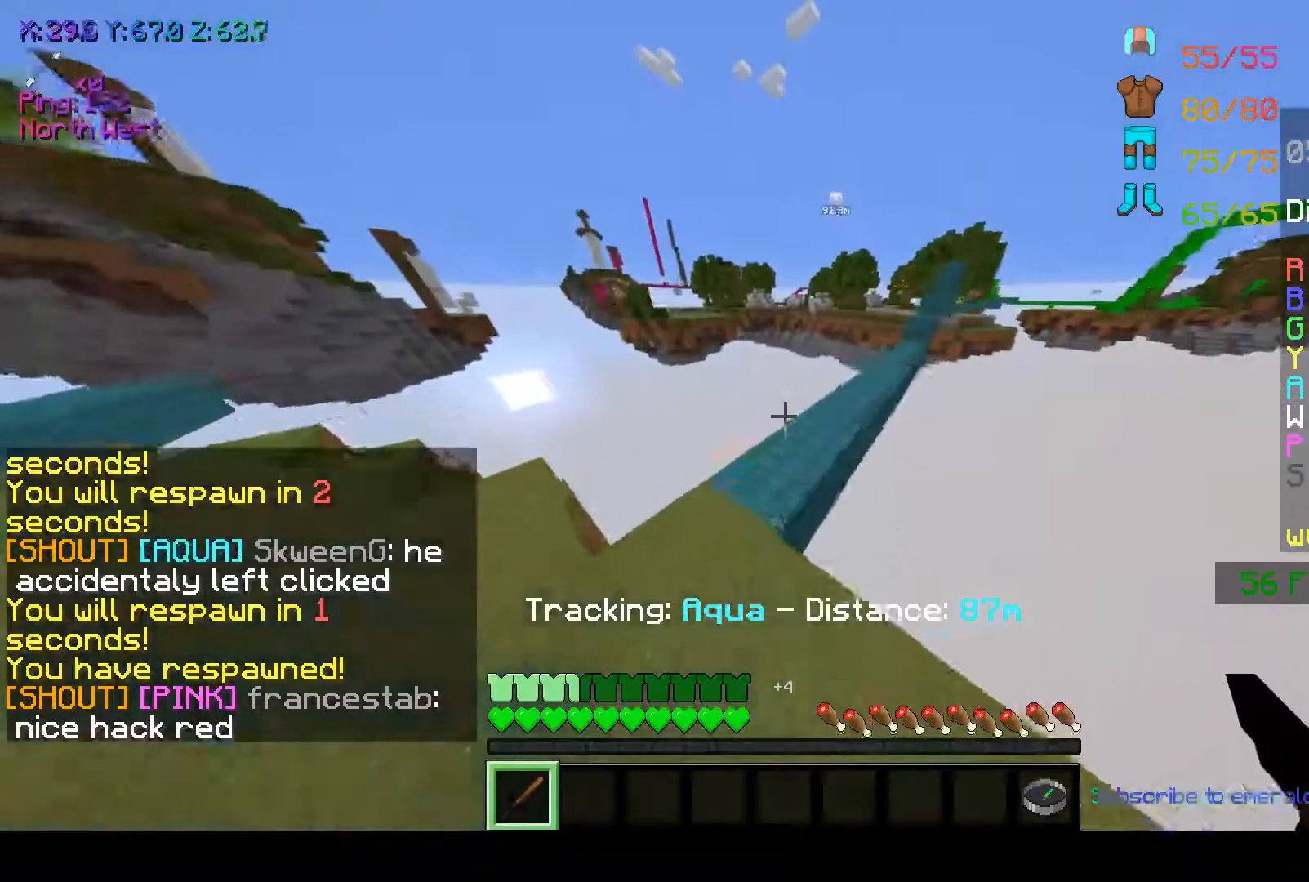
{"keys": ["d", "w"], "mouse": [], "events": [[117, "space", "down"], [283, "d", "down"], [283, "space", "up"]]}
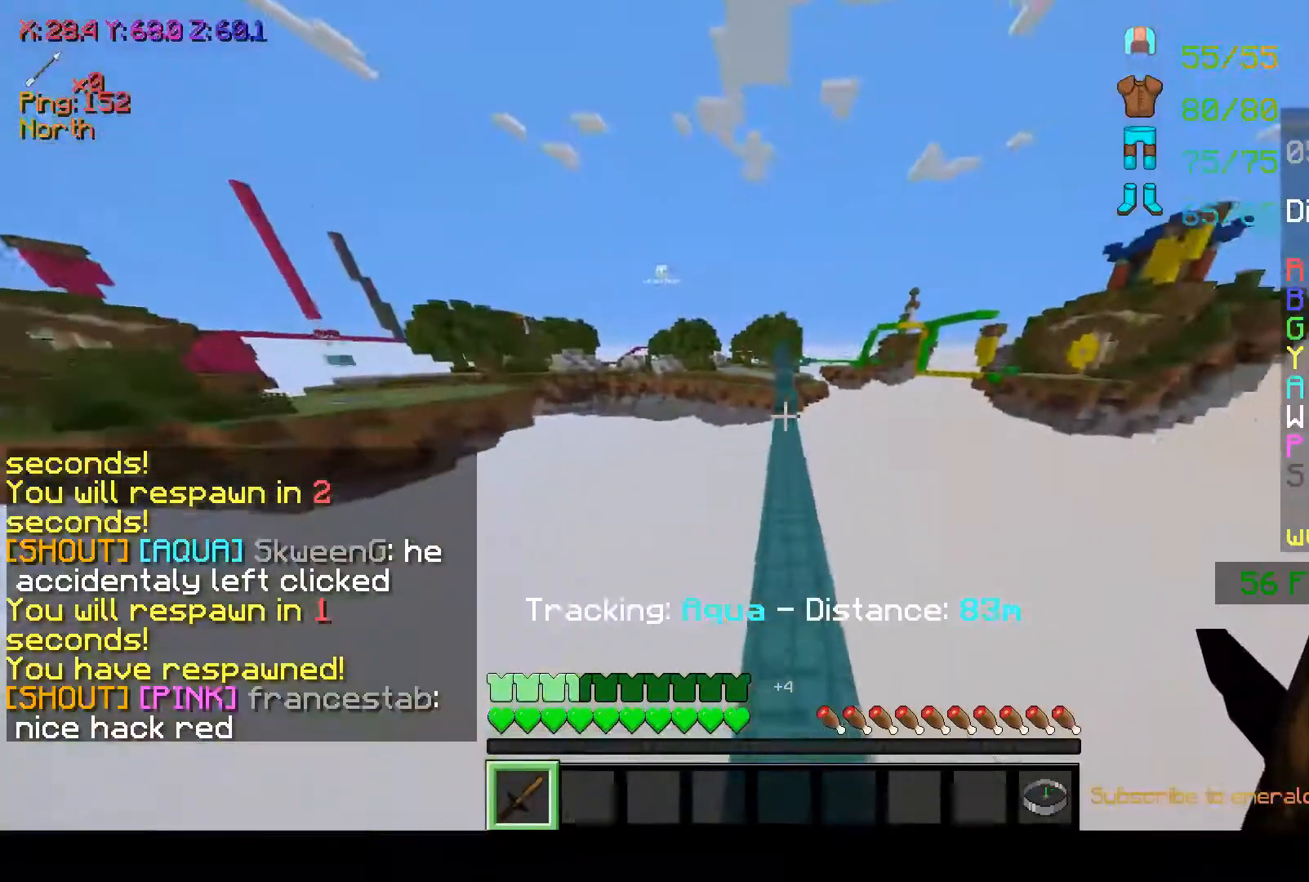
{"keys": ["a", "w"], "mouse": [], "events": [[117, "d", "up"], [183, "space", "down"], [383, "a", "down"], [383, "space", "up"]]}
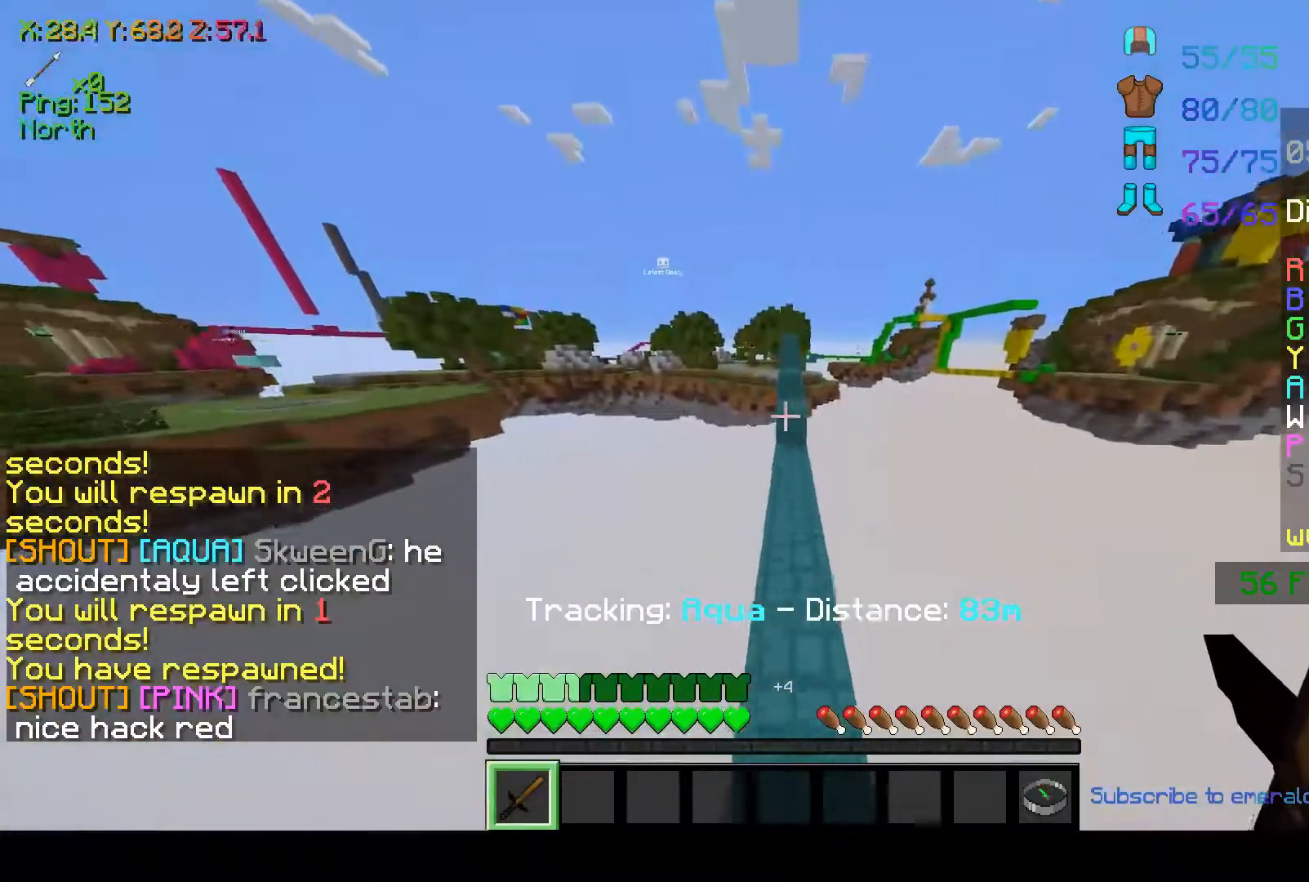
{"keys": ["w"], "mouse": [], "events": [[17, "a", "up"]]}
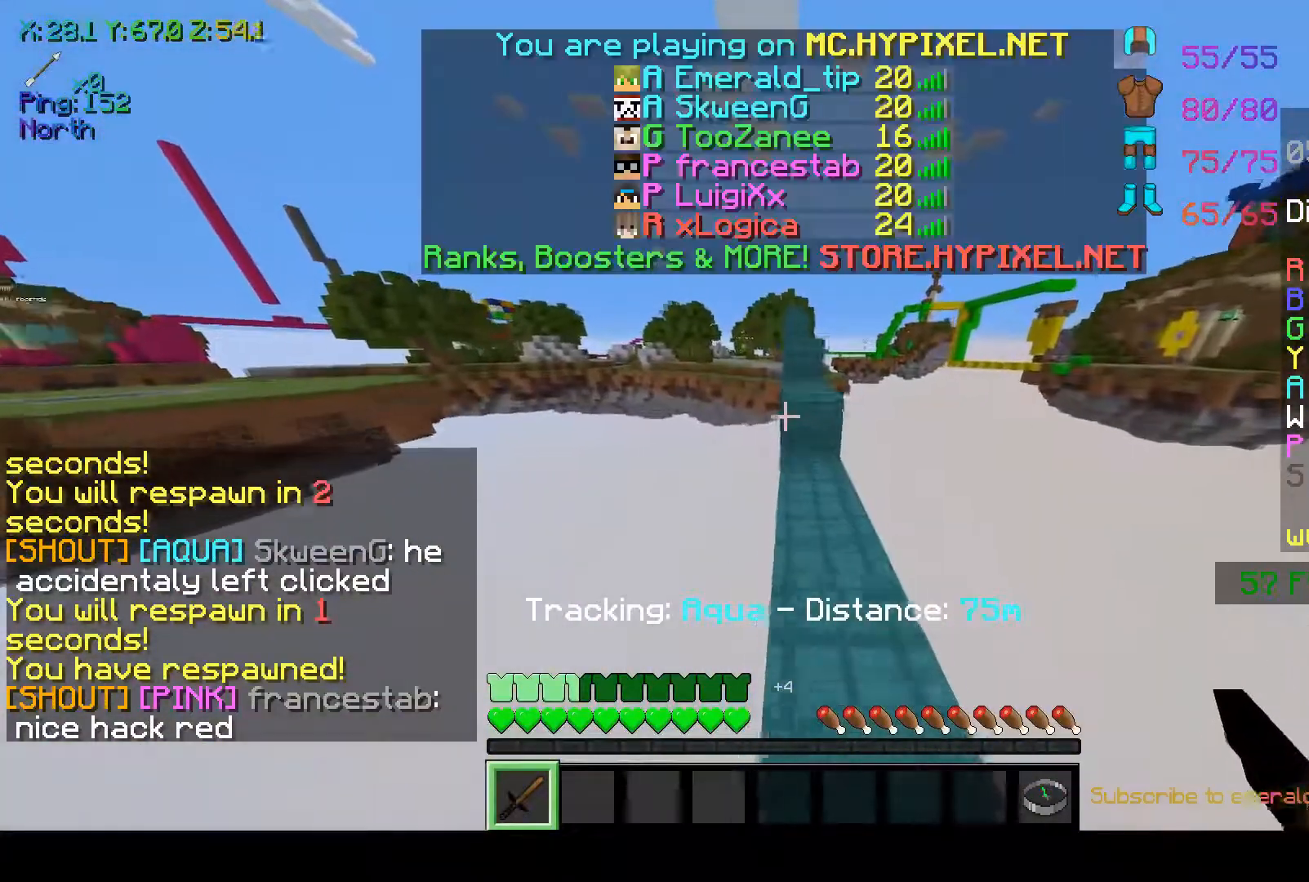
{"keys": ["space", "w"], "mouse": [], "events": [[317, "space", "down"]]}
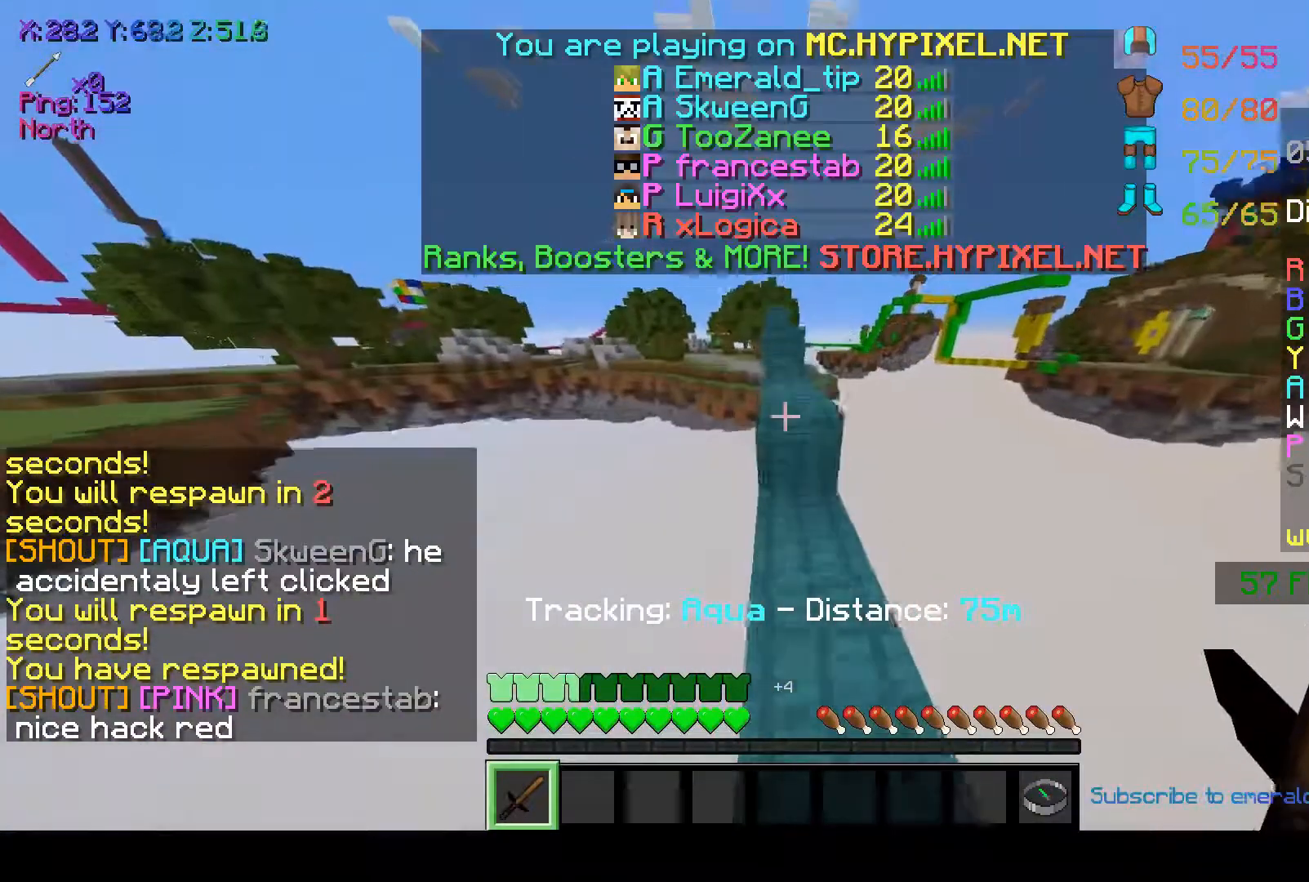
{"keys": ["w"], "mouse": [], "events": [[367, "mouse_left", "down"], [467, "mouse_left", "up"], [467, "space", "up"]]}
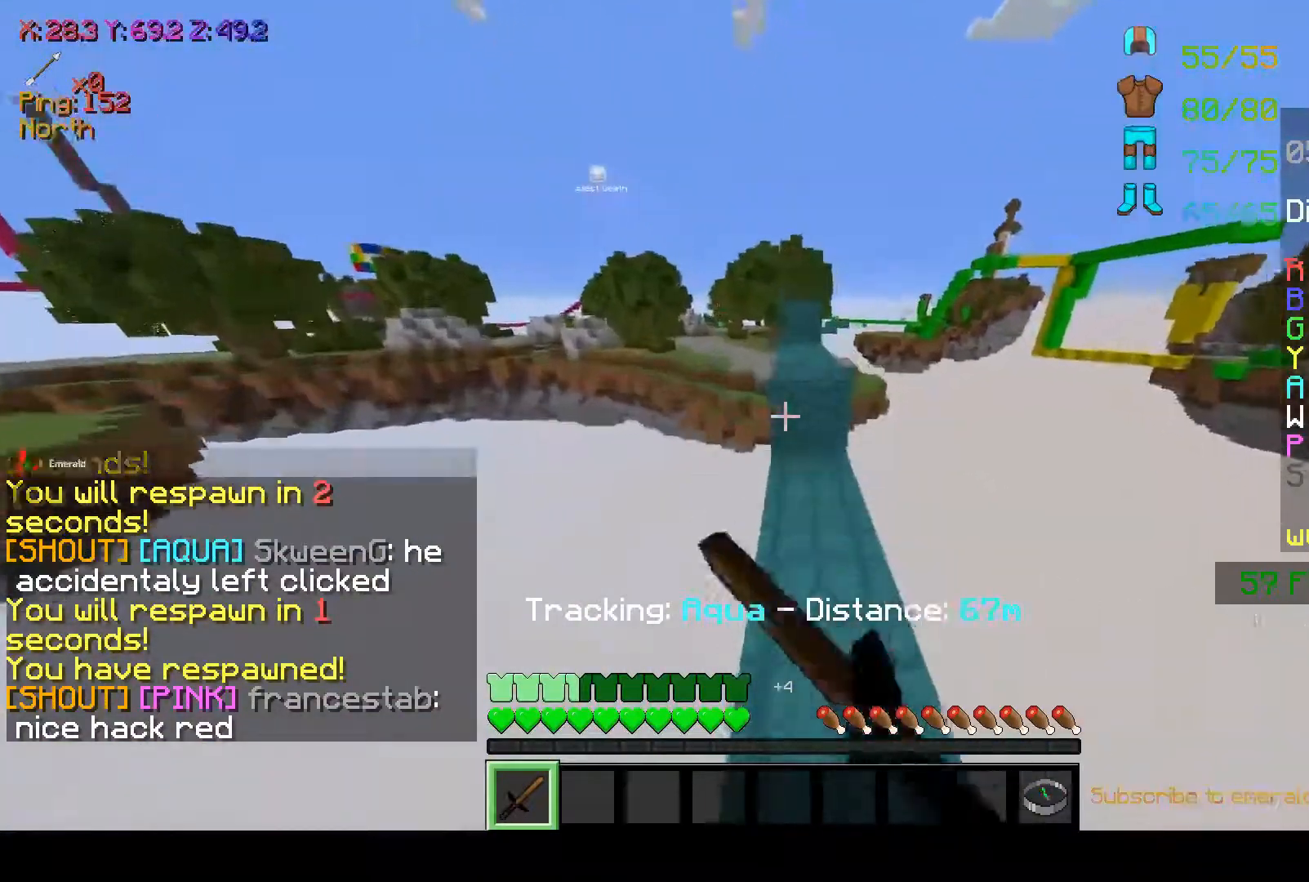
{"keys": ["w"], "mouse": ["left"], "events": [[33, "mouse_left", "down"], [67, "mouse_left", "up"], [417, "mouse_left", "down"]]}
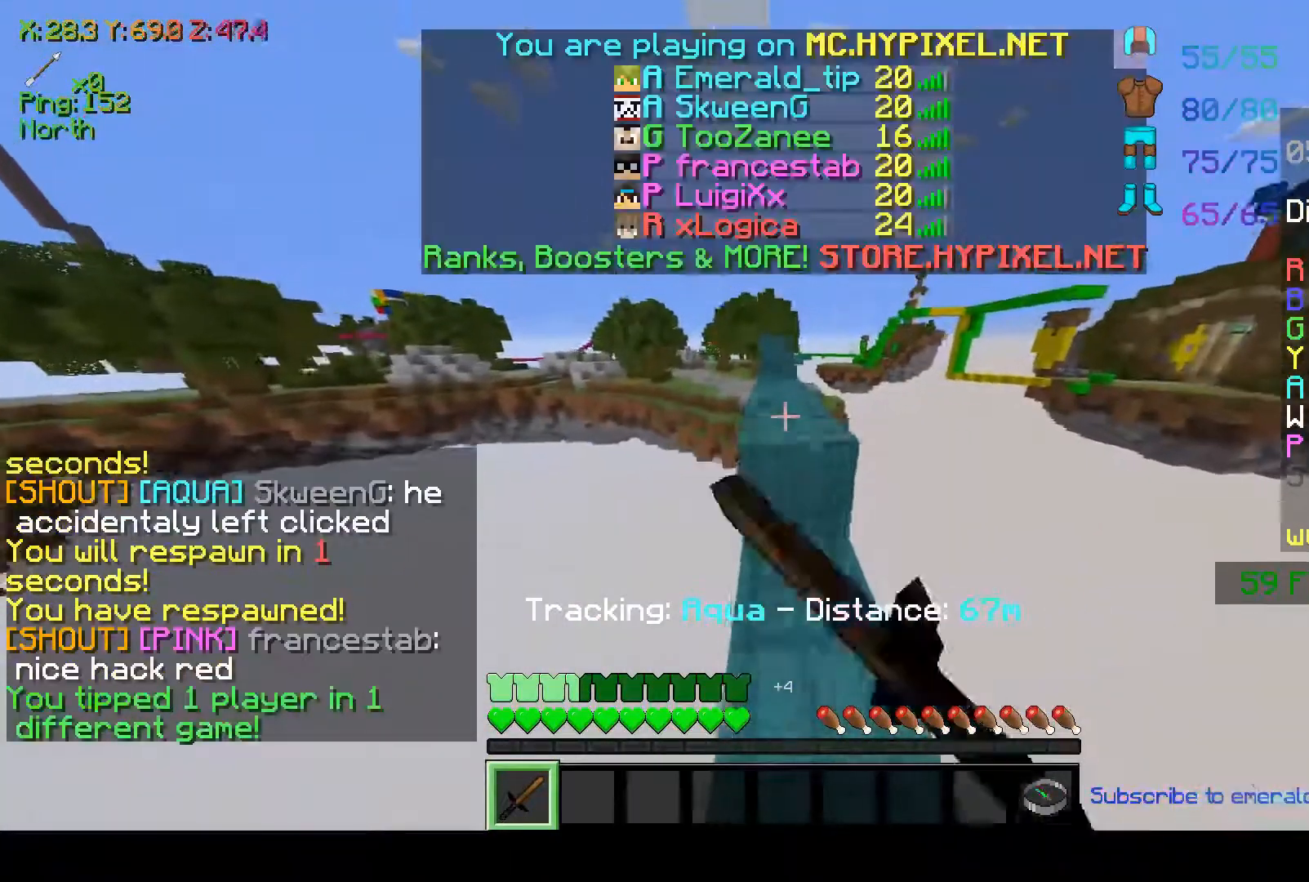
{"keys": ["w"], "mouse": [], "events": [[17, "space", "down"], [217, "mouse_left", "up"], [217, "space", "up"]]}
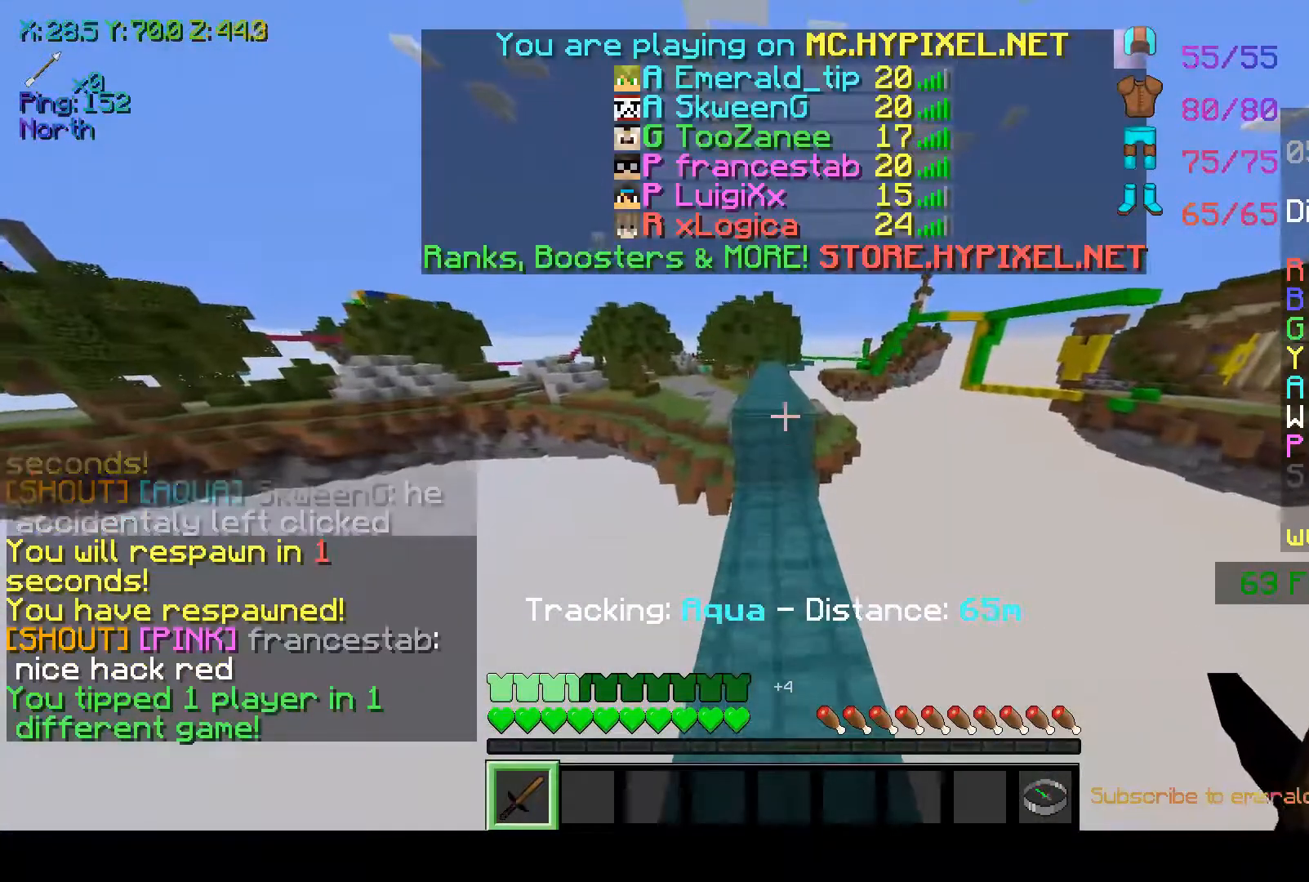
{"keys": ["w"], "mouse": [], "events": [[100, "space", "down"], [367, "space", "up"]]}
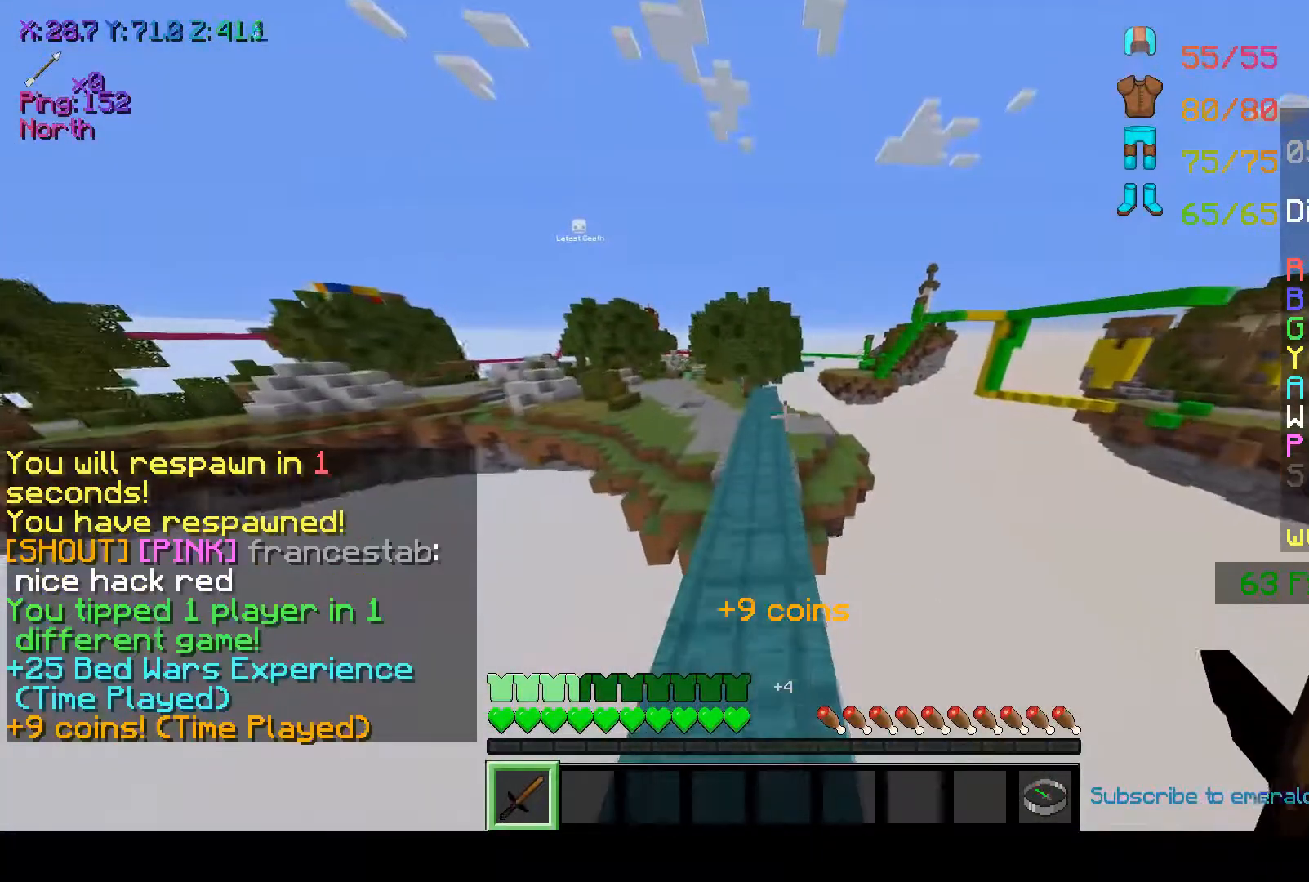
{"keys": ["space", "w"], "mouse": [], "events": [[450, "space", "down"]]}
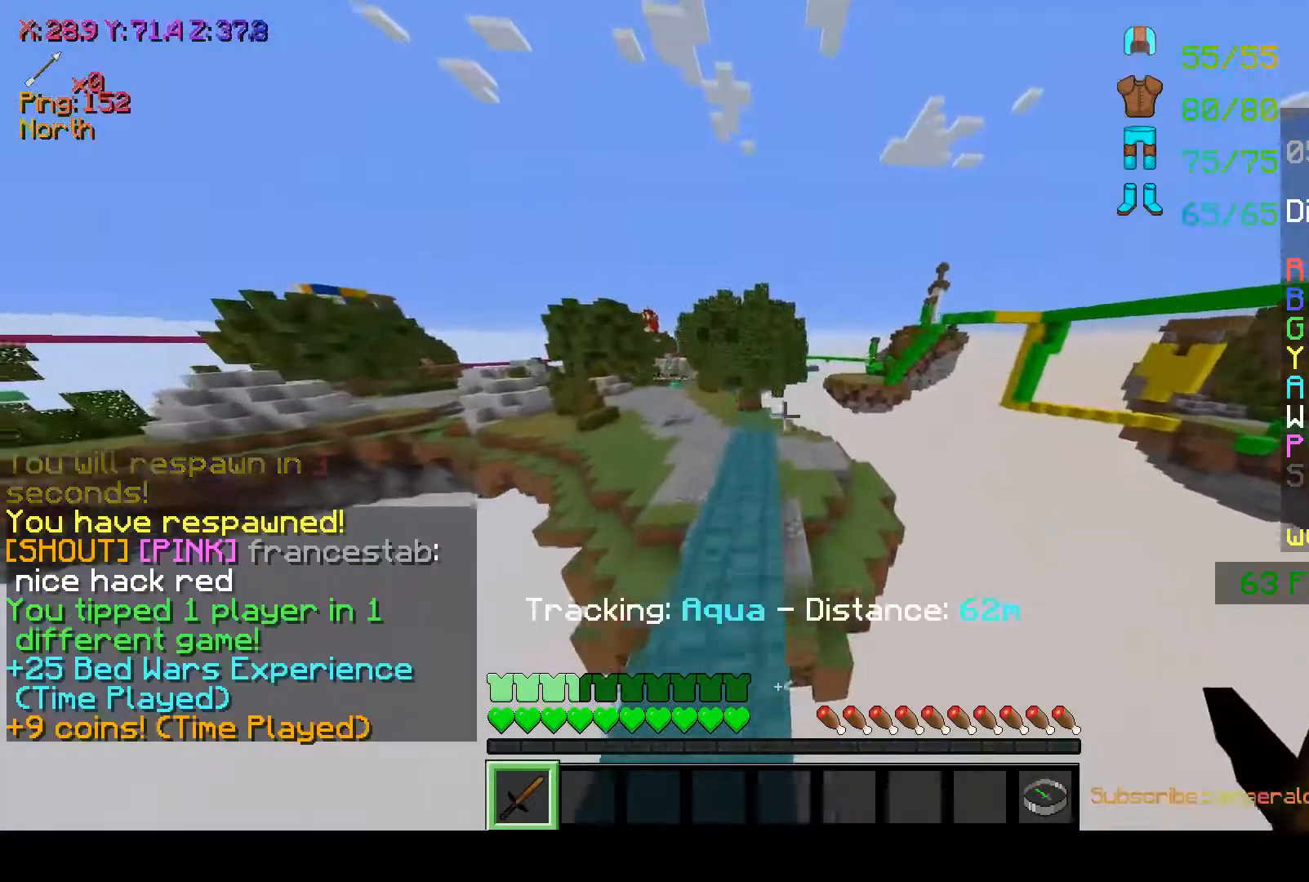
{"keys": ["a", "w"], "mouse": [], "events": [[217, "space", "up"], [467, "a", "down"]]}
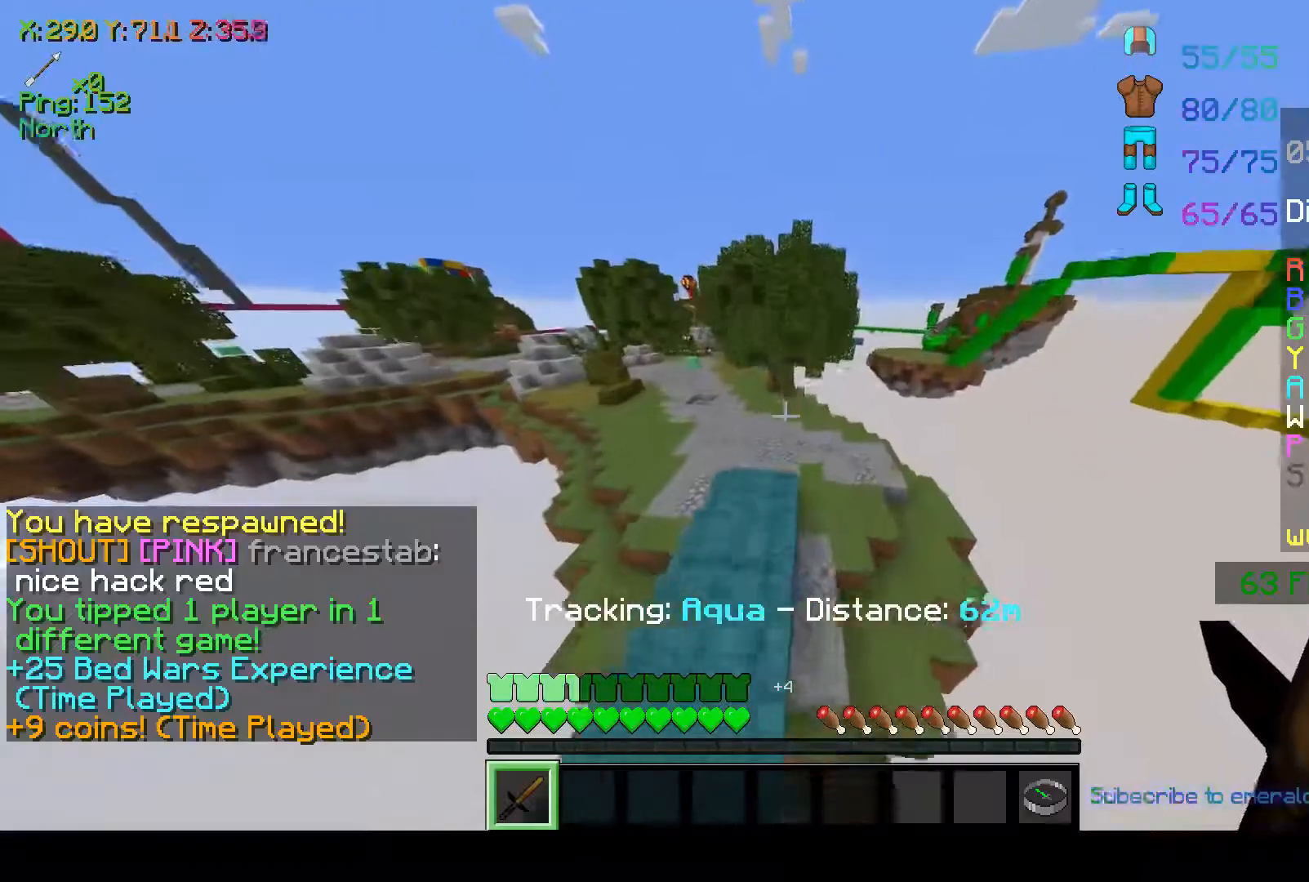
{"keys": ["w"], "mouse": [], "events": [[17, "mouse_left", "down"], [117, "a", "up"], [117, "mouse_left", "up"], [167, "mouse_left", "down"], [233, "mouse_left", "up"]]}
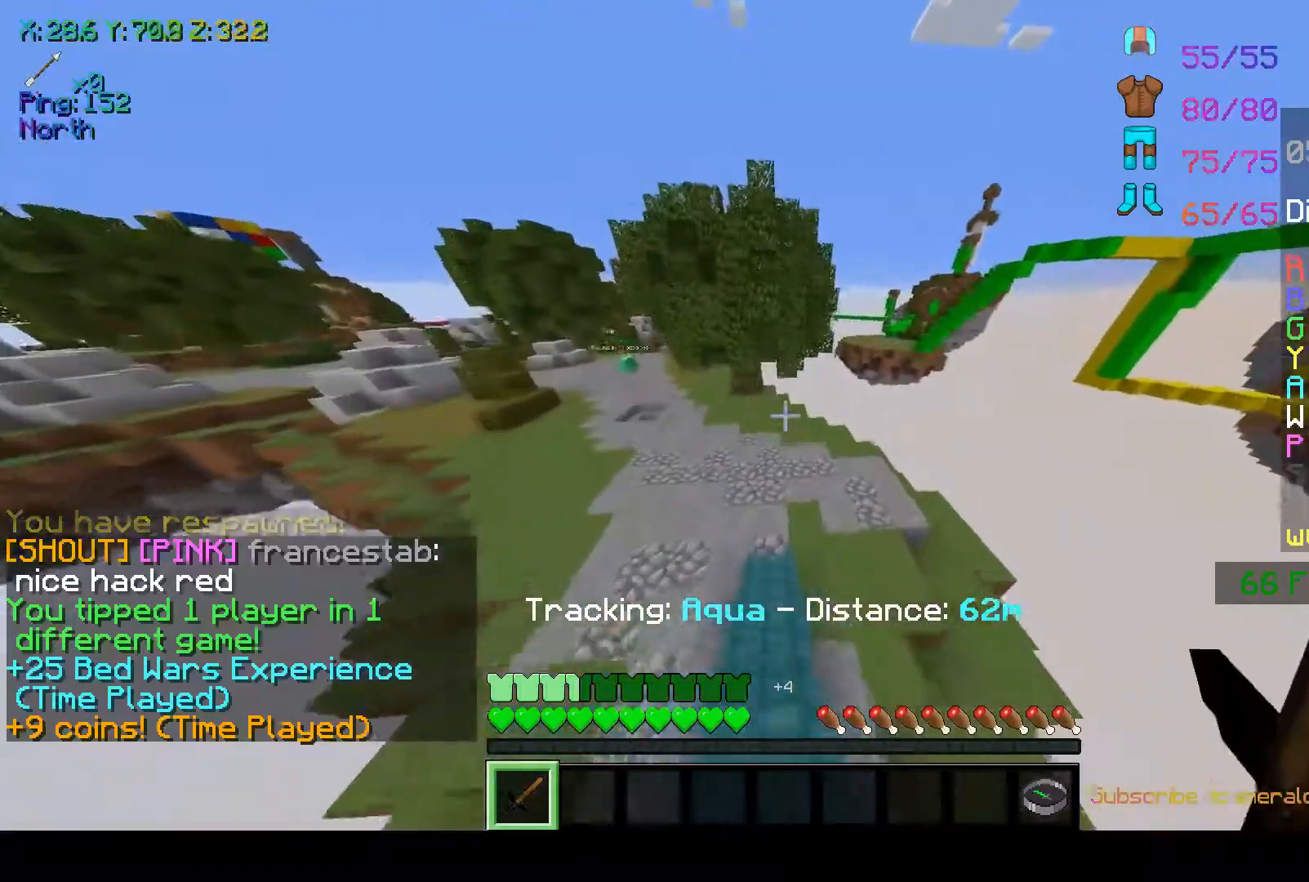
{"keys": ["w"], "mouse": [], "events": []}
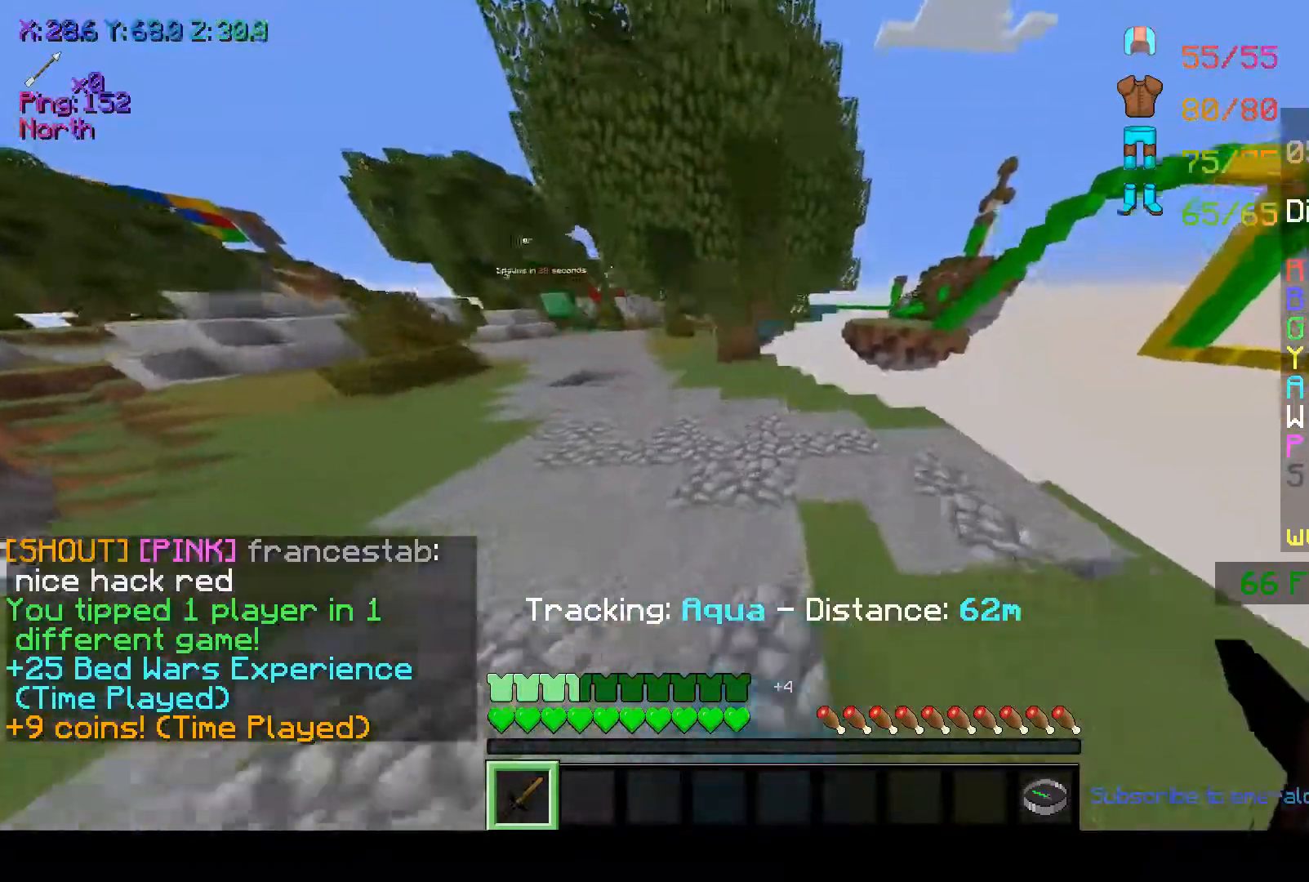
{"keys": ["space", "w"], "mouse": [], "events": [[117, "space", "down"], [267, "mouse_left", "down"], [317, "mouse_left", "up"], [433, "mouse_left", "down"], [483, "mouse_left", "up"]]}
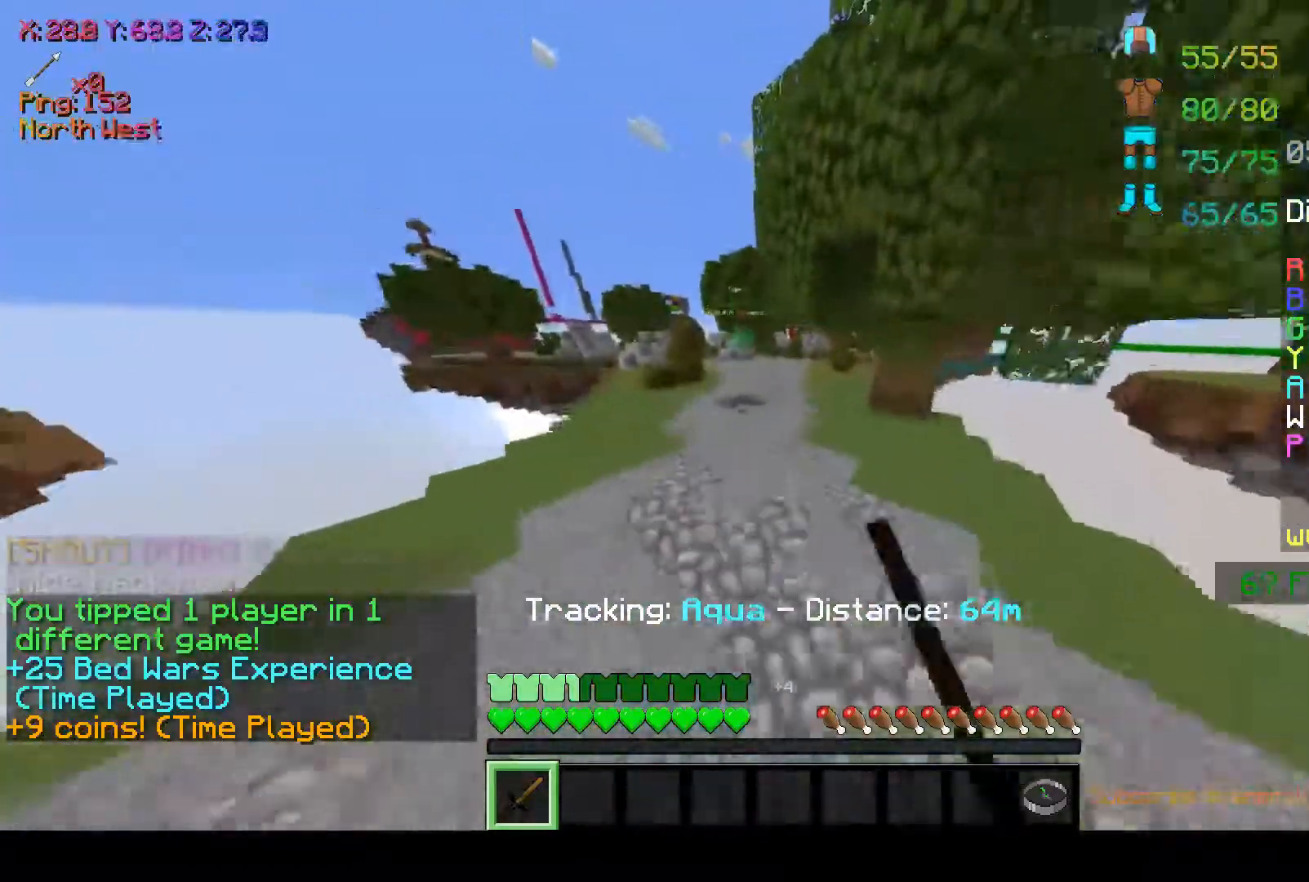
{"keys": ["space", "w"], "mouse": ["left"], "events": [[67, "space", "up"], [333, "mouse_left", "down"], [333, "space", "down"], [417, "mouse_left", "up"], [467, "mouse_left", "down"]]}
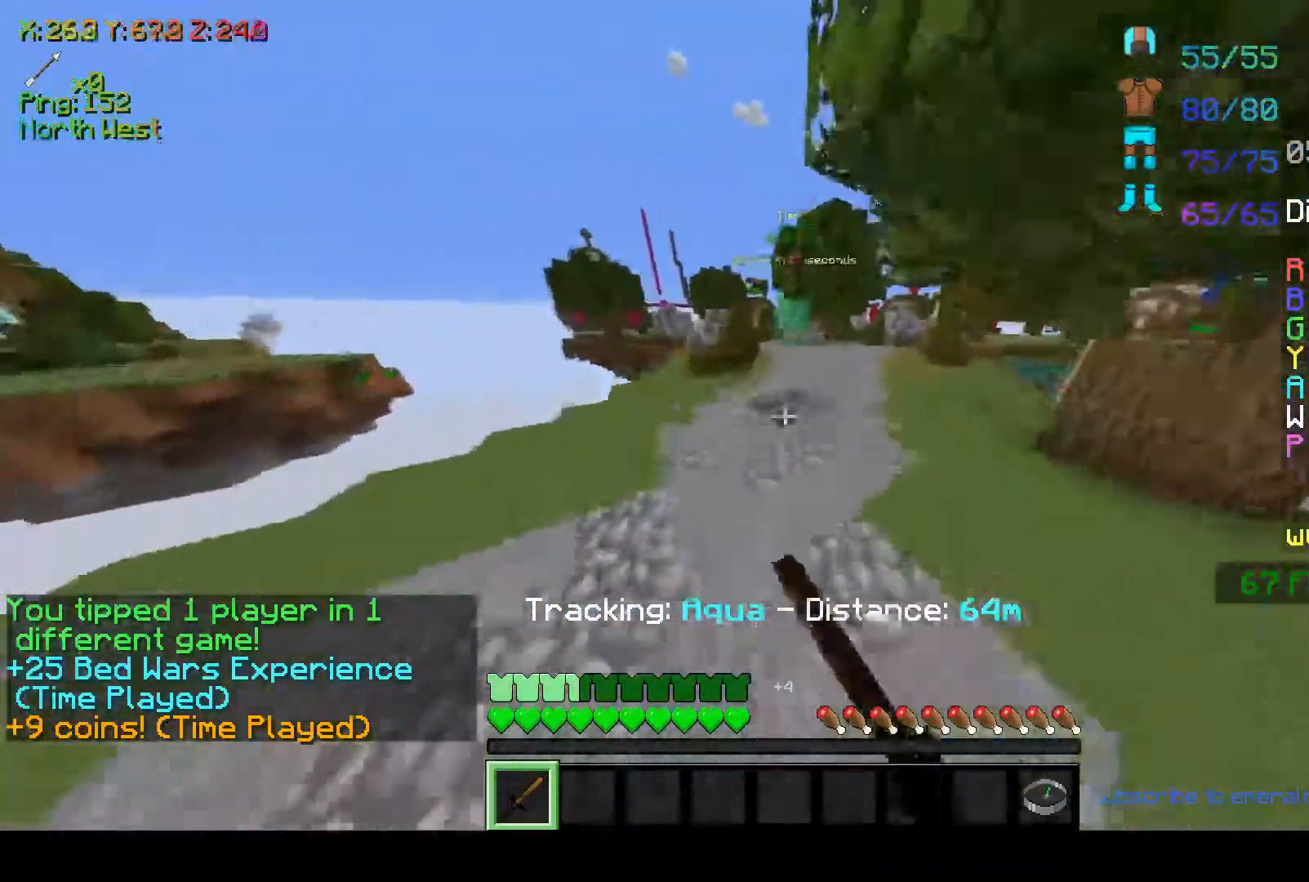
{"keys": ["space", "w"], "mouse": [], "events": [[83, "mouse_left", "up"], [133, "space", "up"], [367, "mouse_left", "down"], [367, "space", "down"], [467, "mouse_left", "up"]]}
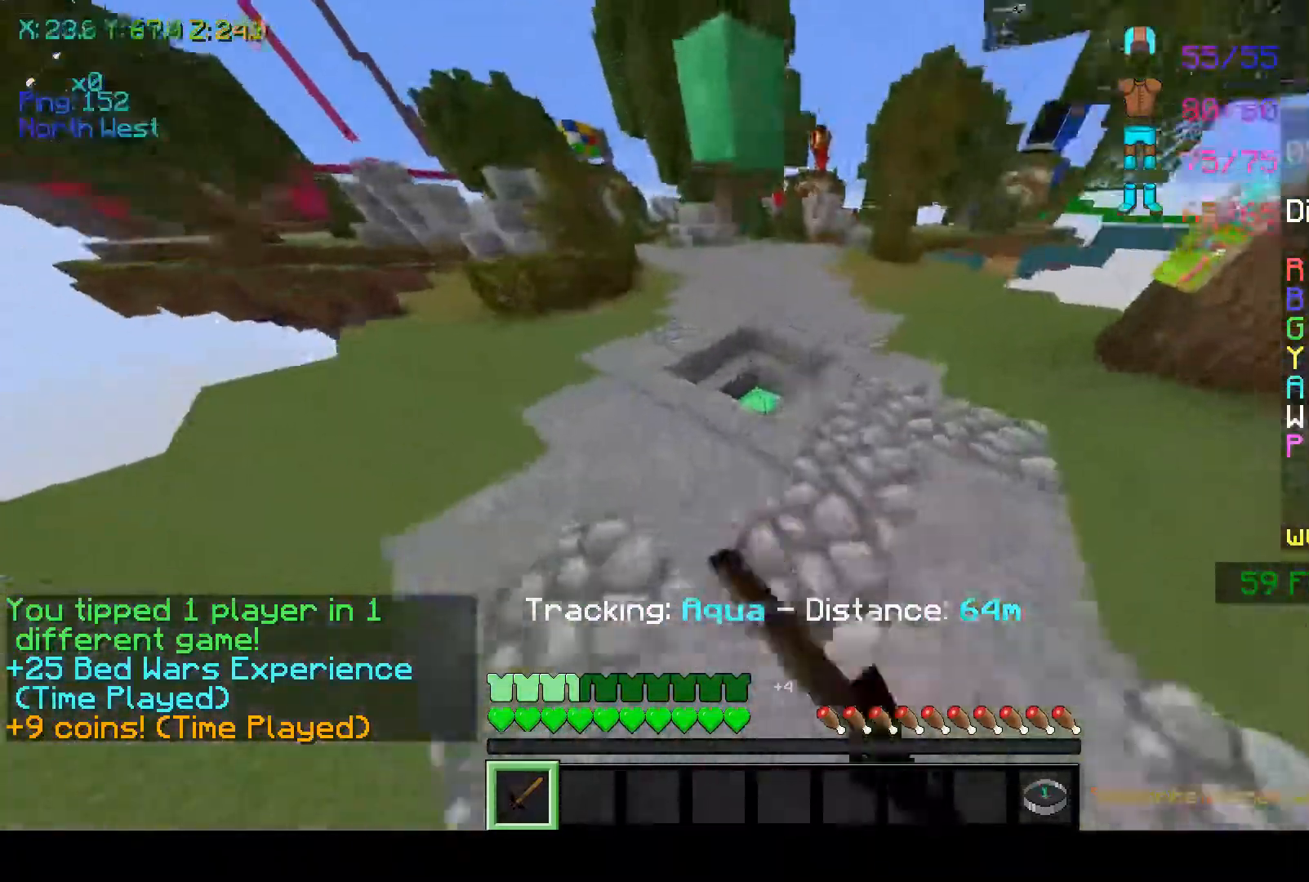
{"keys": ["space", "w"], "mouse": [], "events": [[83, "mouse_left", "down"], [117, "mouse_left", "up"], [183, "space", "up"], [367, "mouse_left", "down"], [417, "space", "down"], [467, "mouse_left", "up"]]}
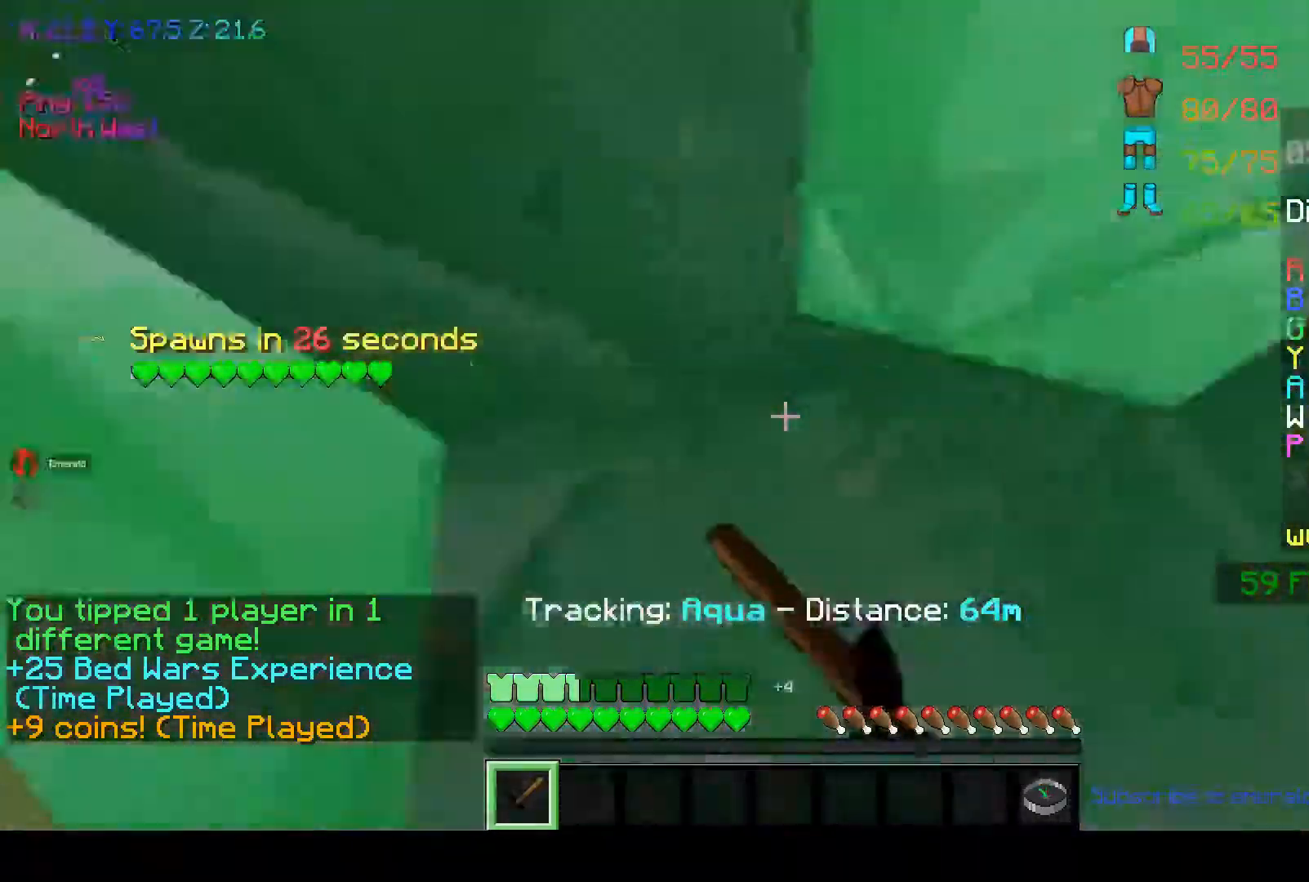
{"keys": ["w"], "mouse": [], "events": [[317, "mouse_left", "down"], [317, "space", "up"], [433, "mouse_left", "up"]]}
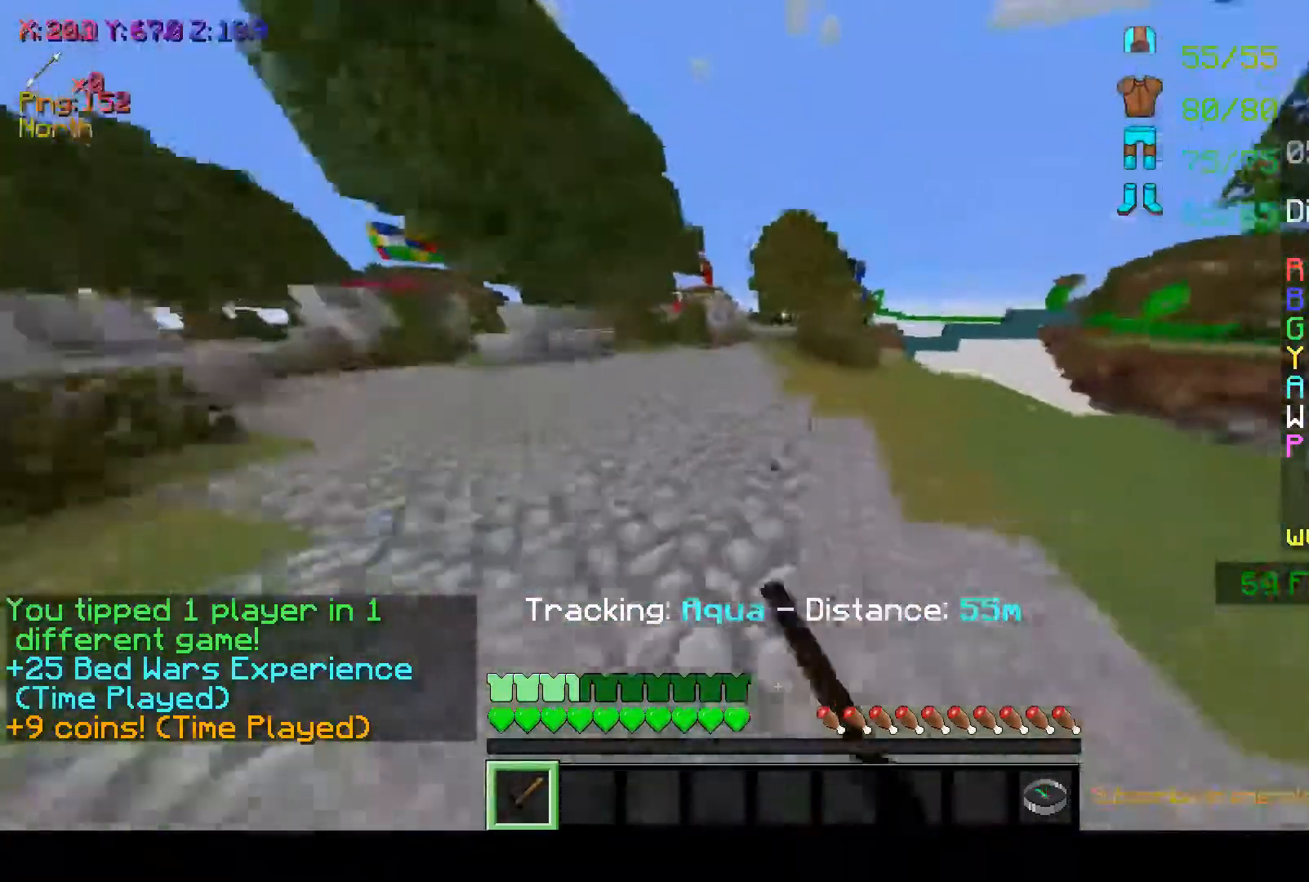
{"keys": ["w"], "mouse": [], "events": [[17, "space", "down"], [367, "space", "up"]]}